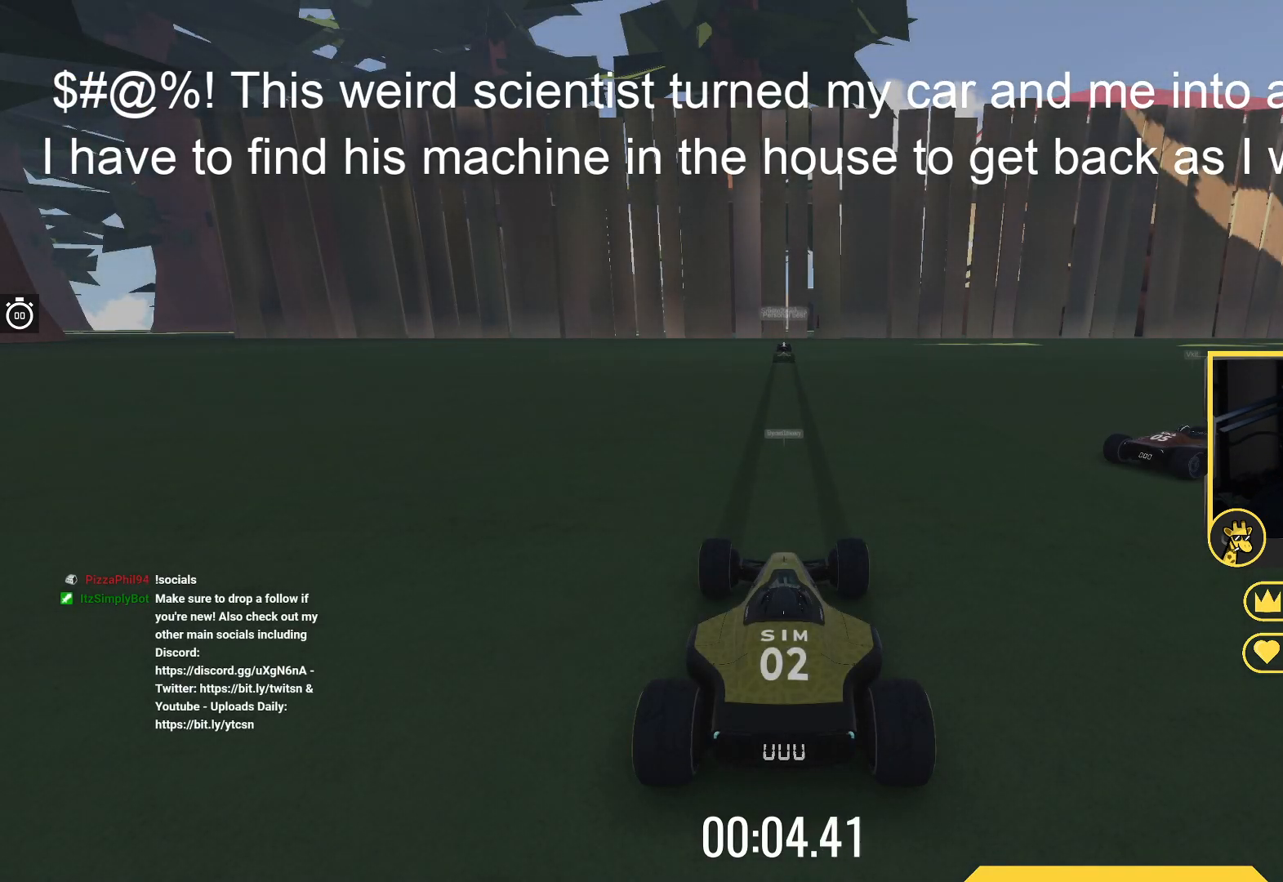
Gameplay with keyboard; each line is a JSON object with the keys held at the frame after it. "events" lists presses ("down") and releases ("up") of "down", "left", "right" and "up" between this image and that frame as [ms after this image, input, new state], when the widget could be followed in between. No other keys are recorded. Mouse input is not recorded.
{"keys": ["up"], "events": [[233, "up", "down"]]}
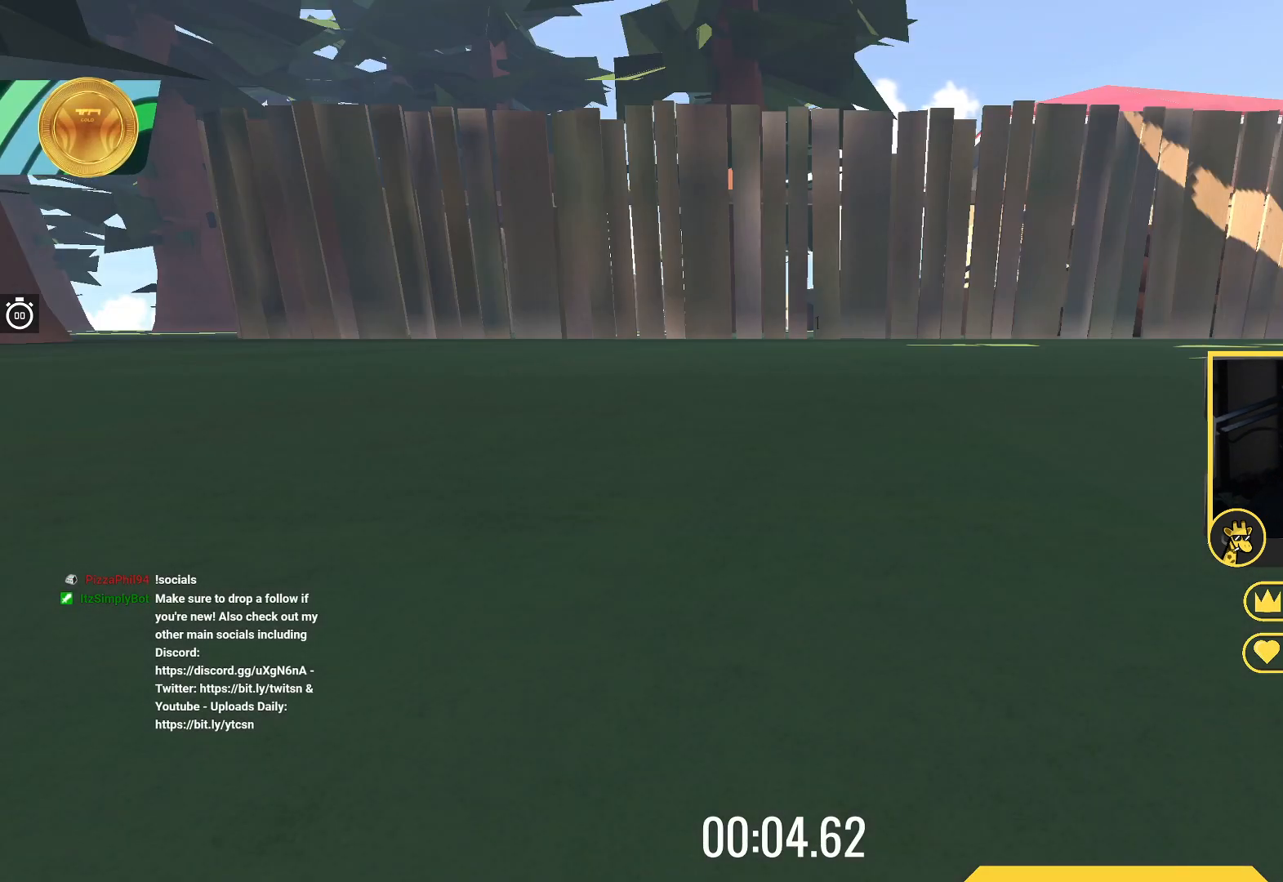
{"keys": ["up"], "events": []}
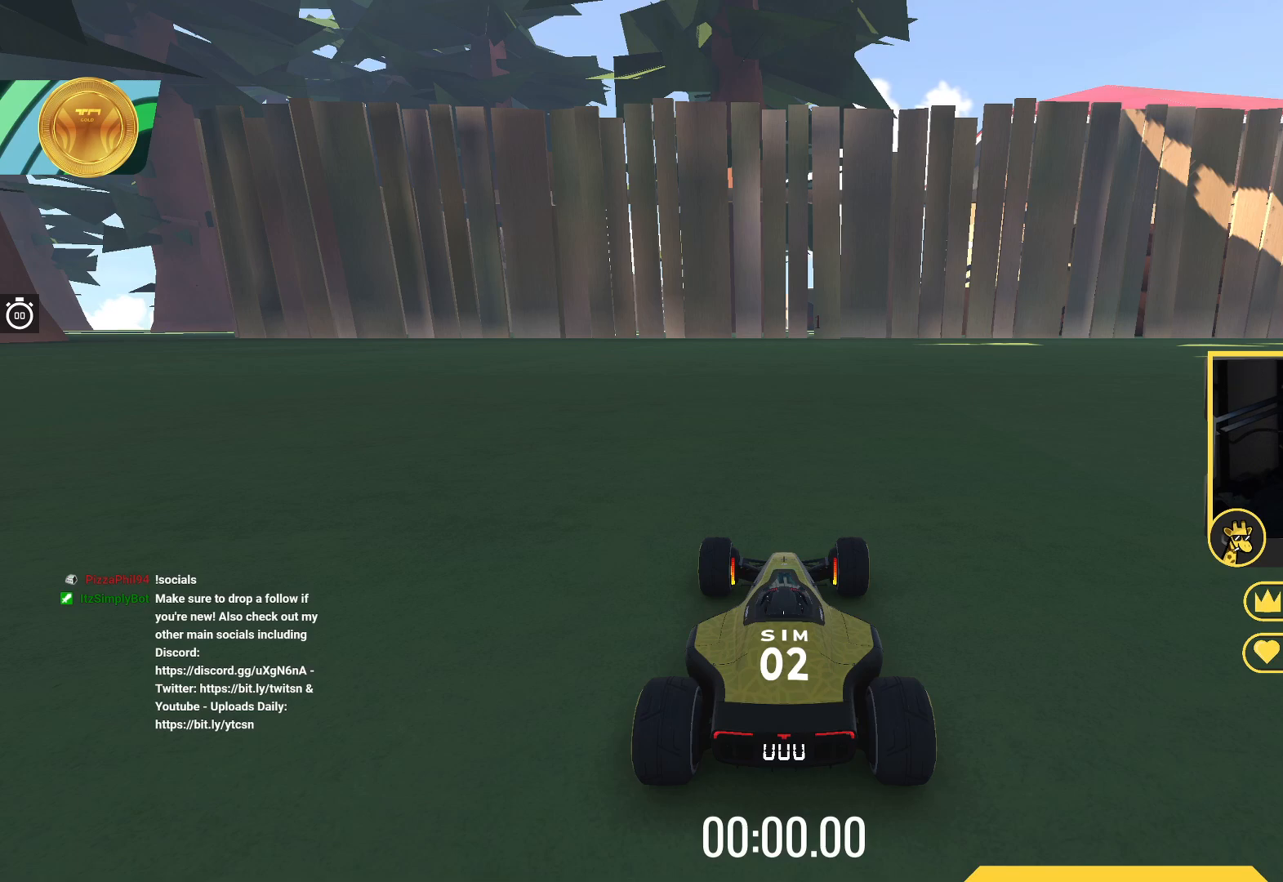
{"keys": ["up"], "events": []}
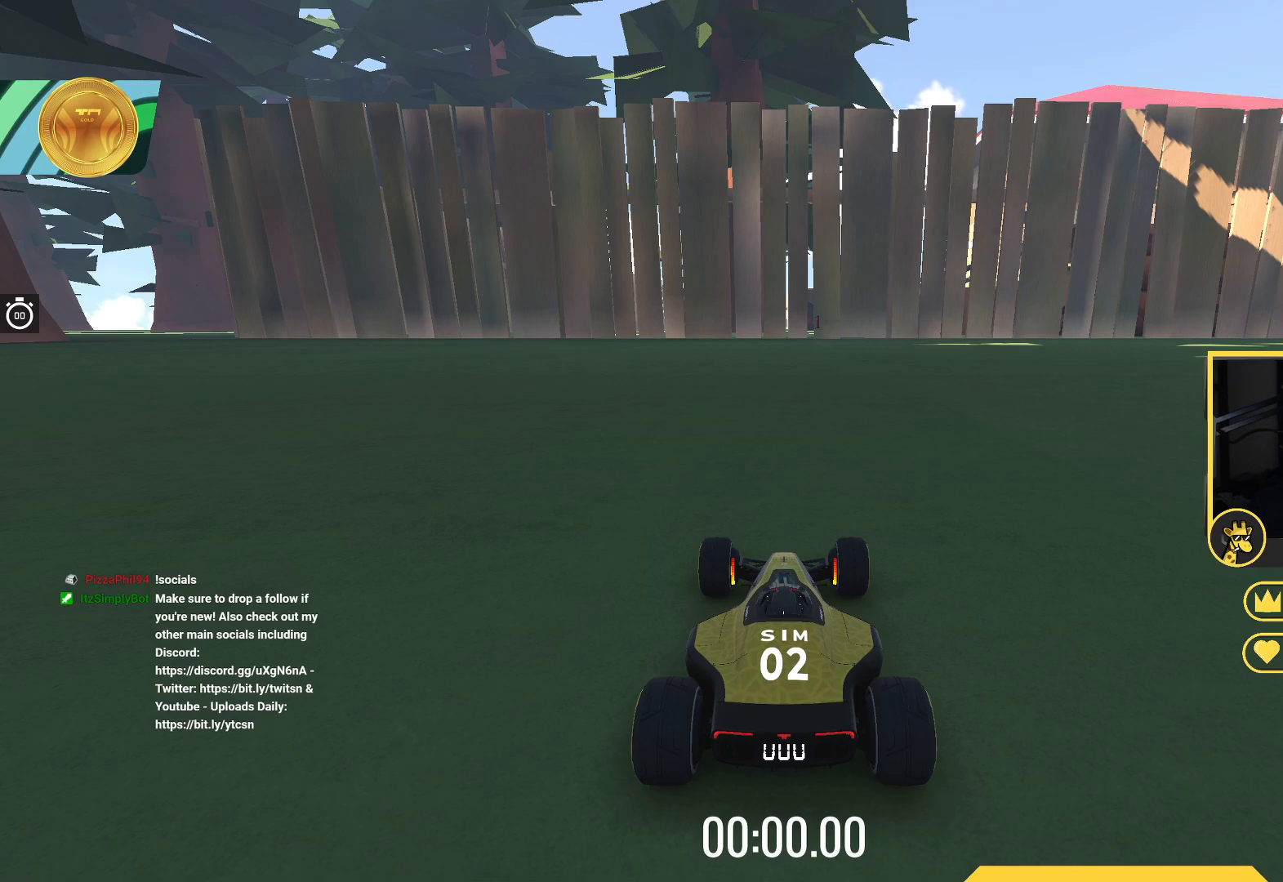
{"keys": ["up"], "events": []}
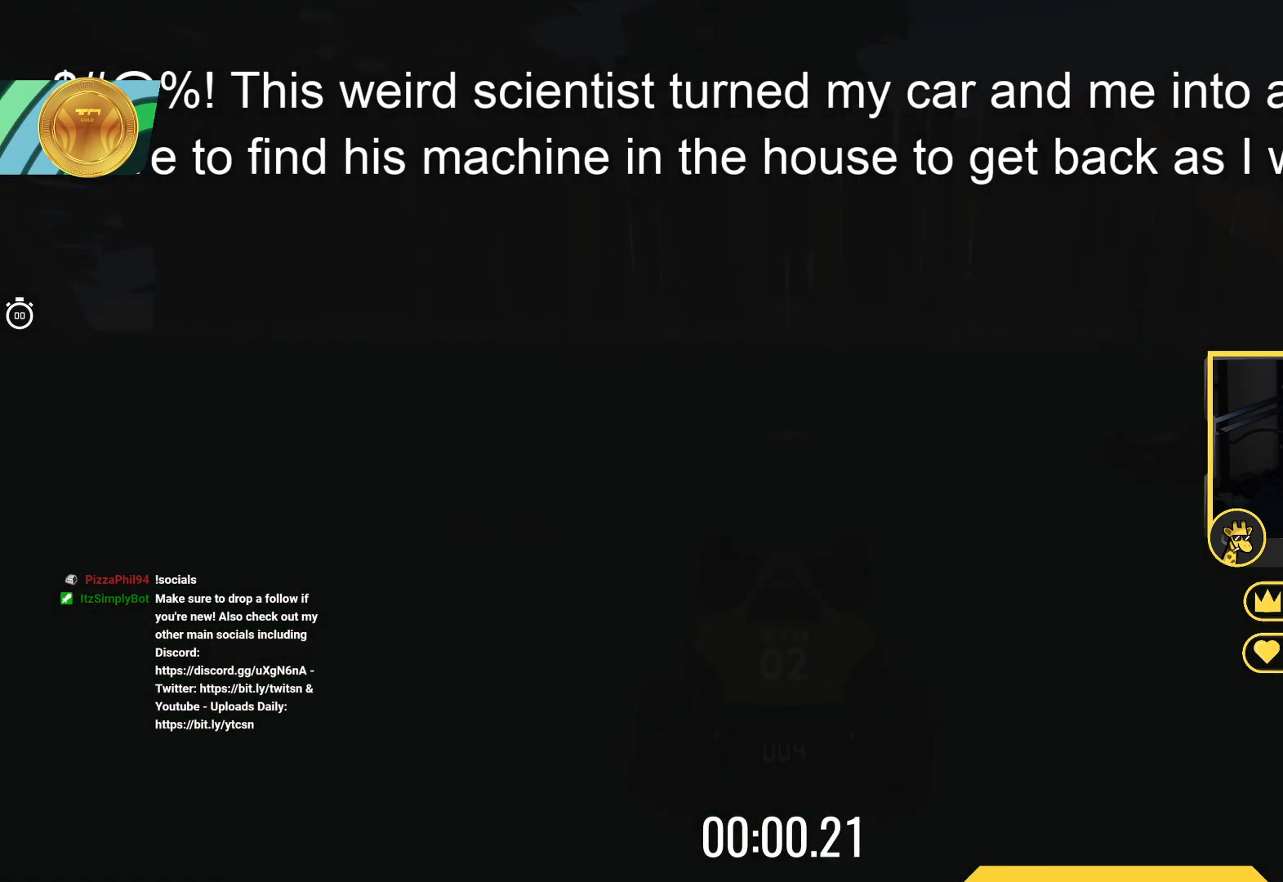
{"keys": ["up"], "events": []}
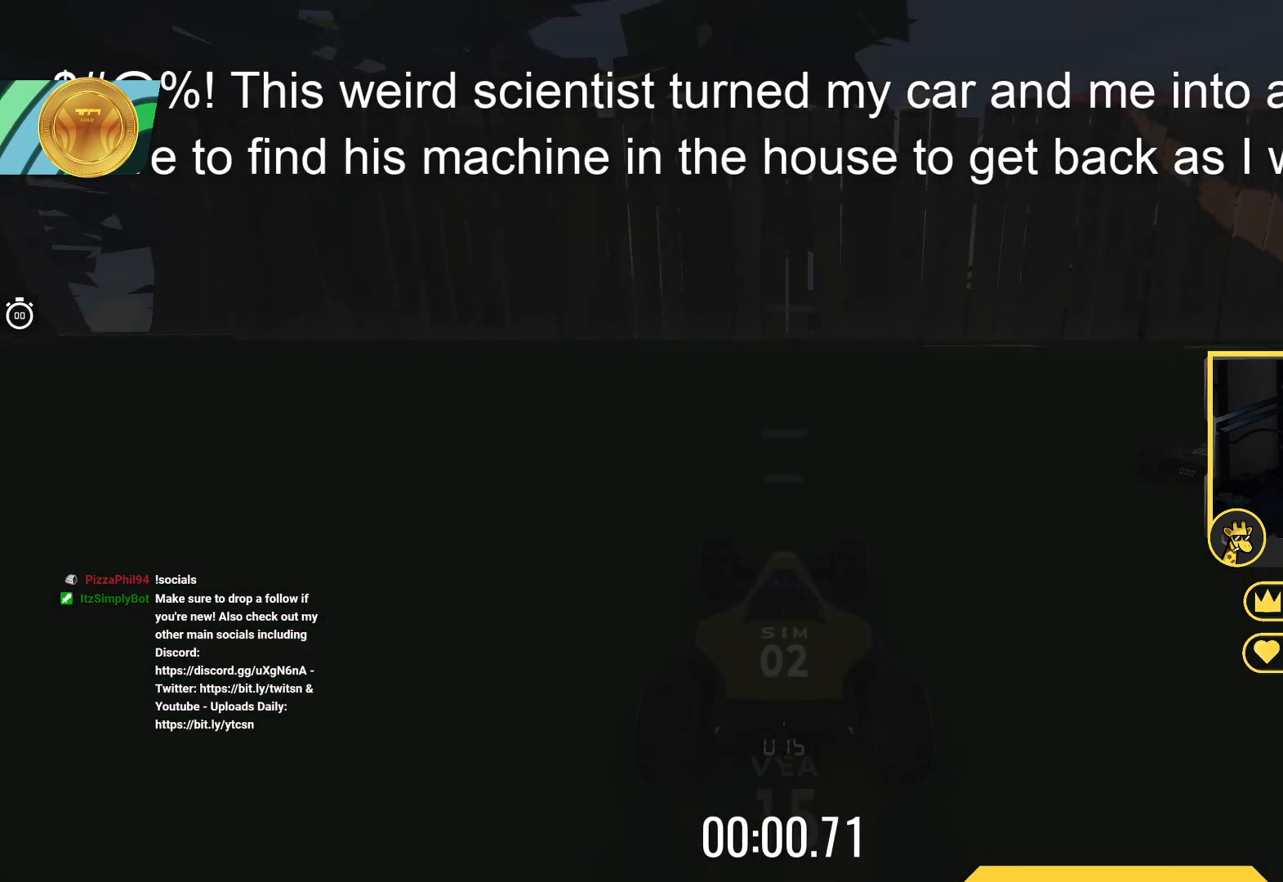
{"keys": ["up"], "events": []}
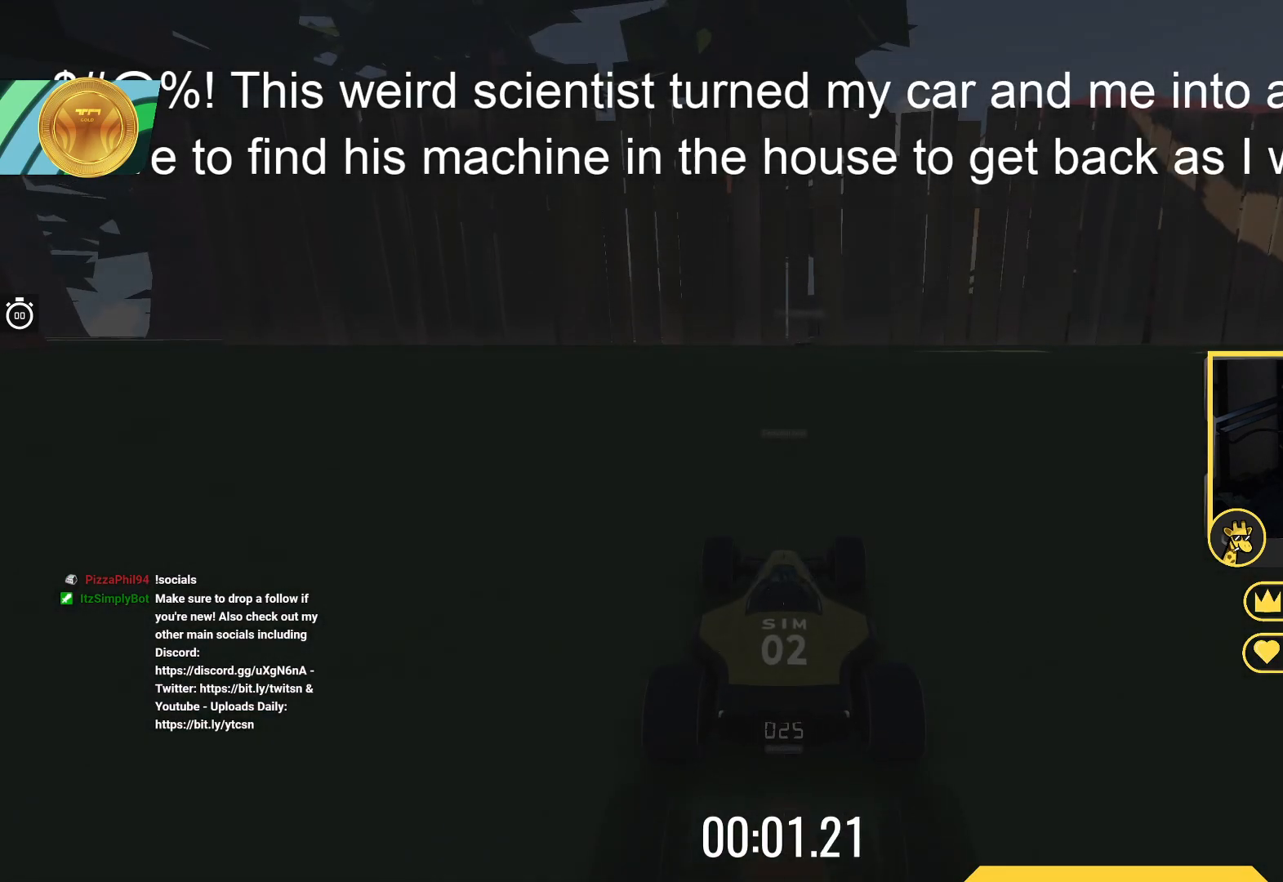
{"keys": ["up"], "events": []}
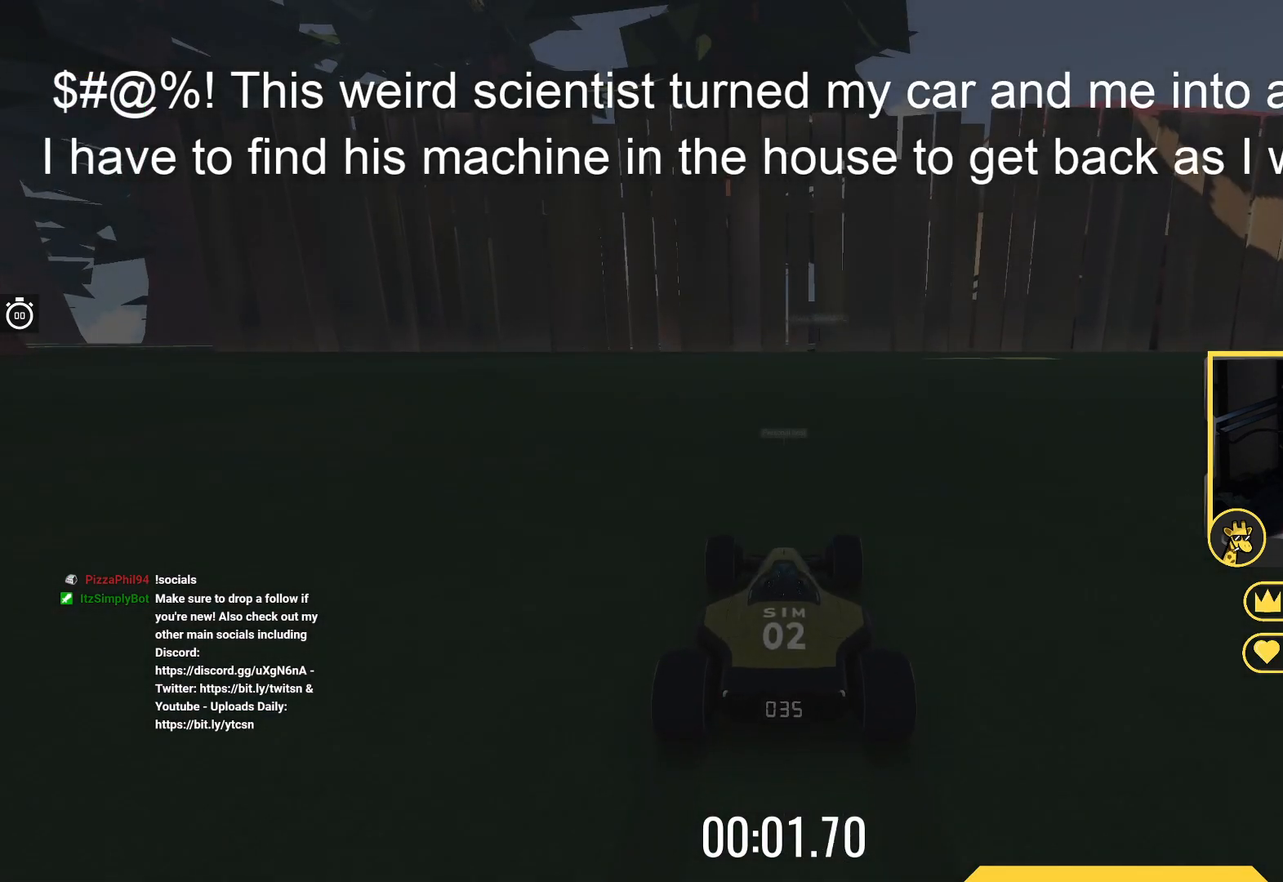
{"keys": ["up"], "events": []}
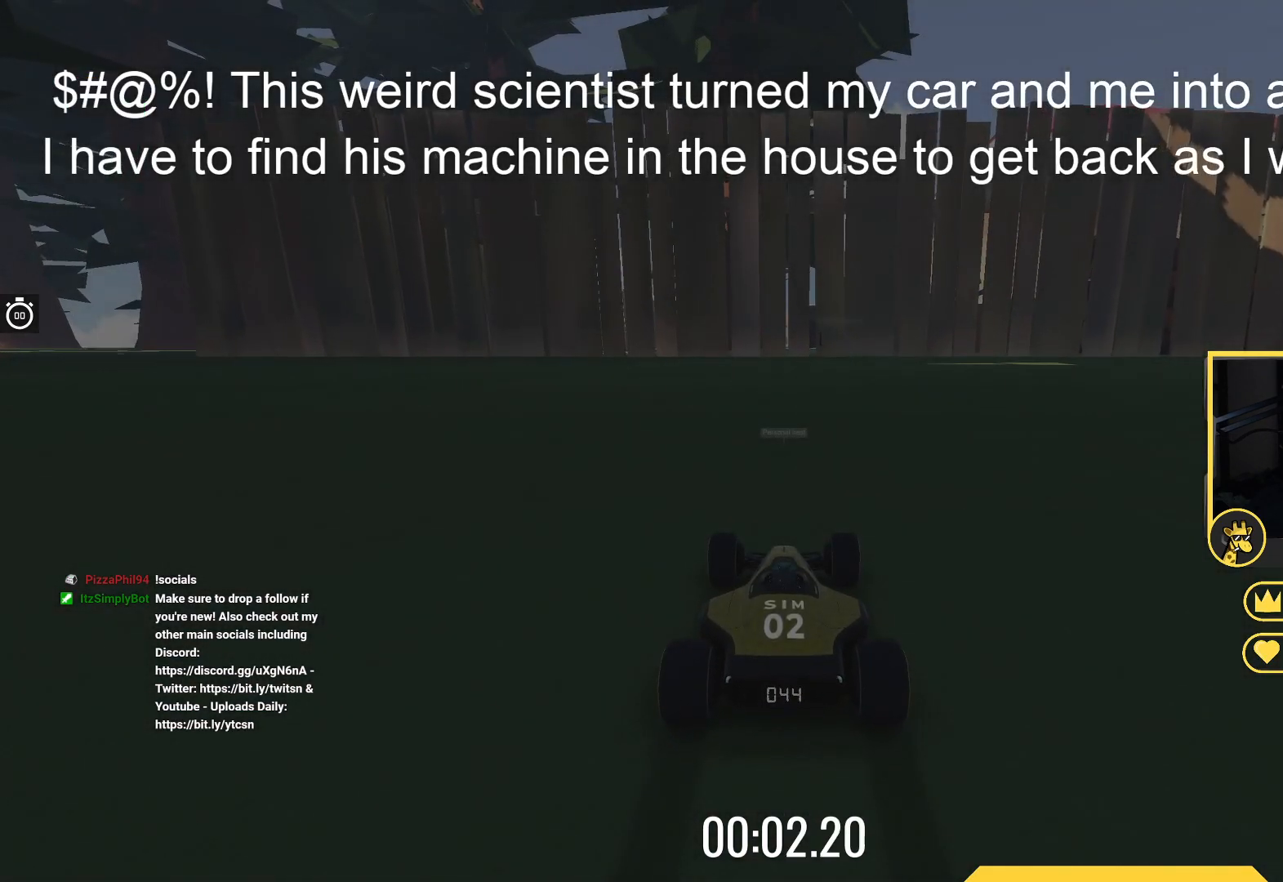
{"keys": ["up"], "events": []}
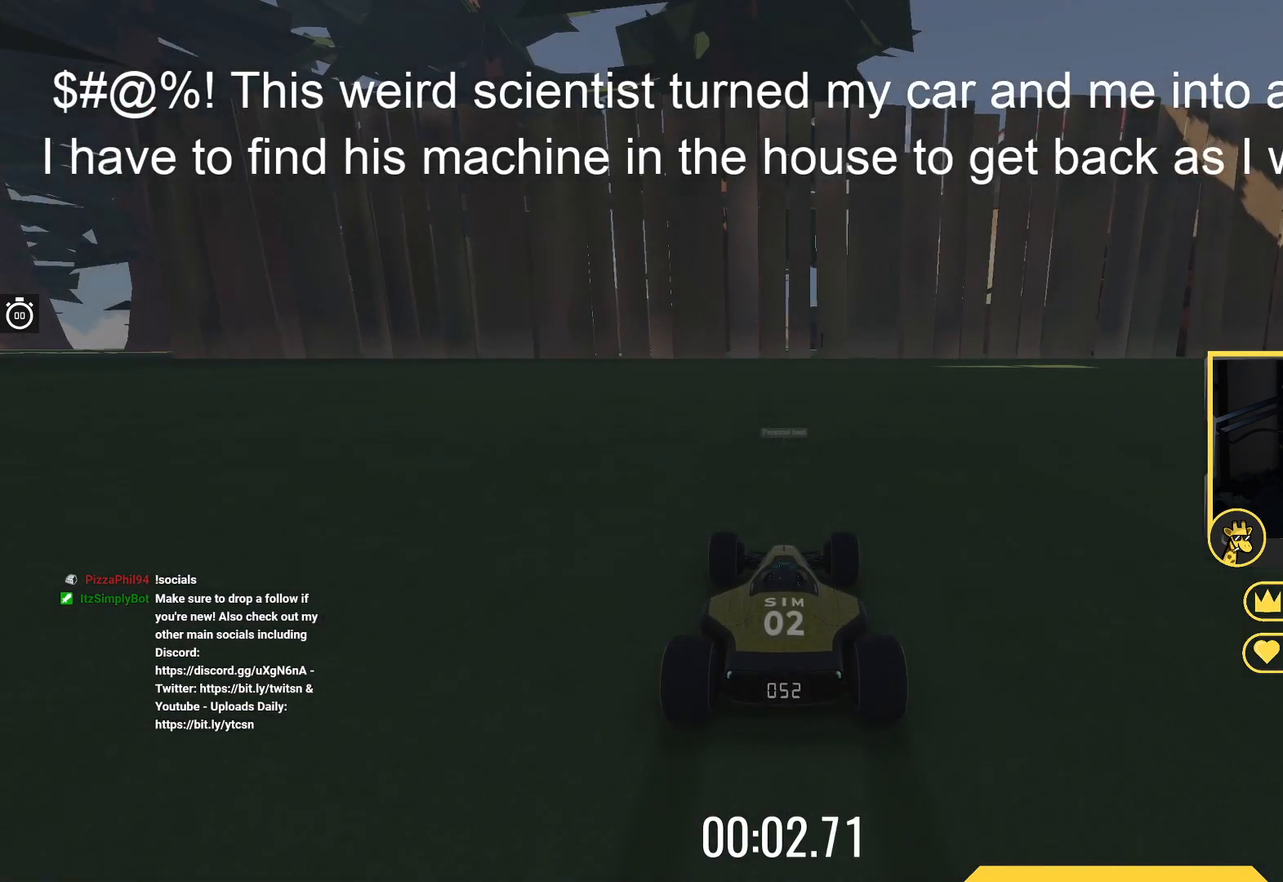
{"keys": ["up"], "events": []}
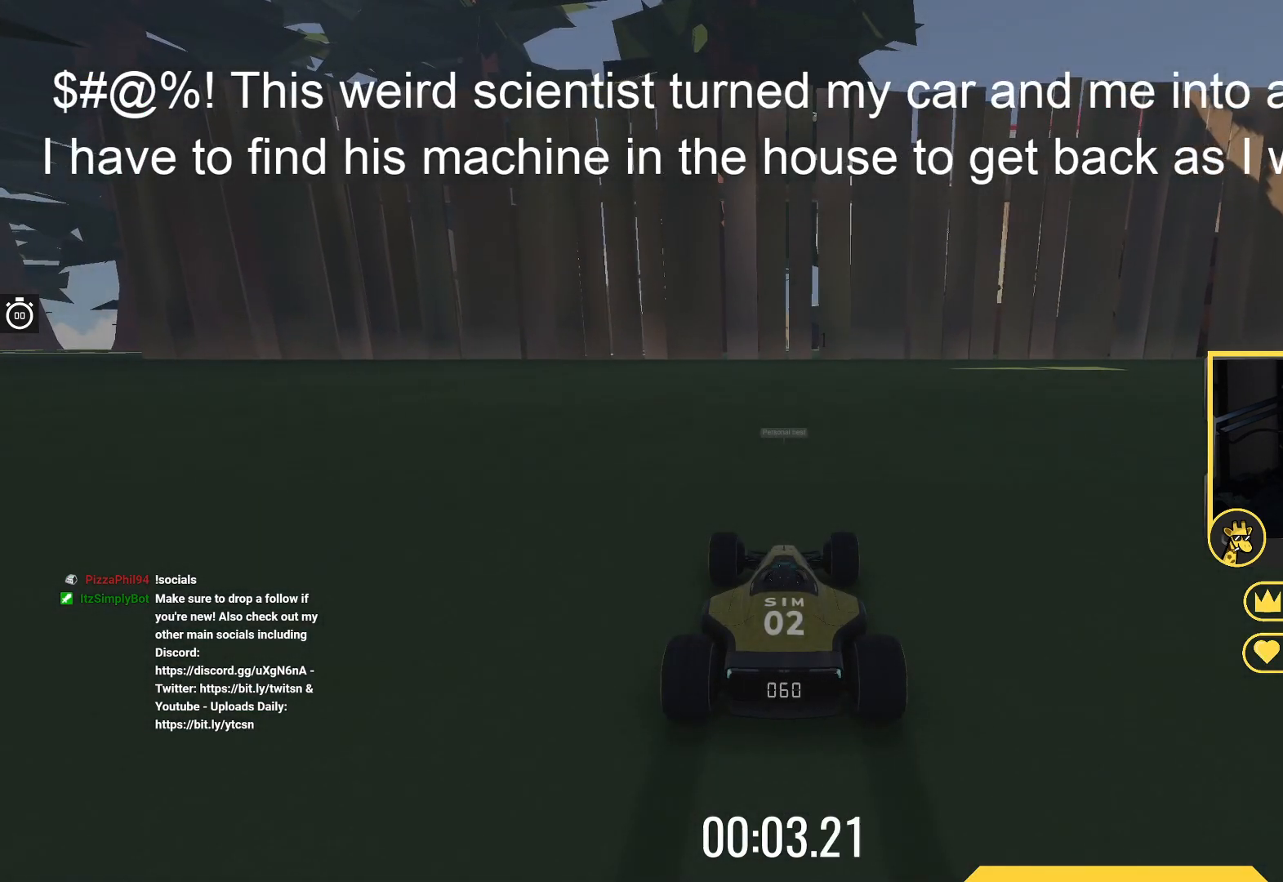
{"keys": ["up"], "events": []}
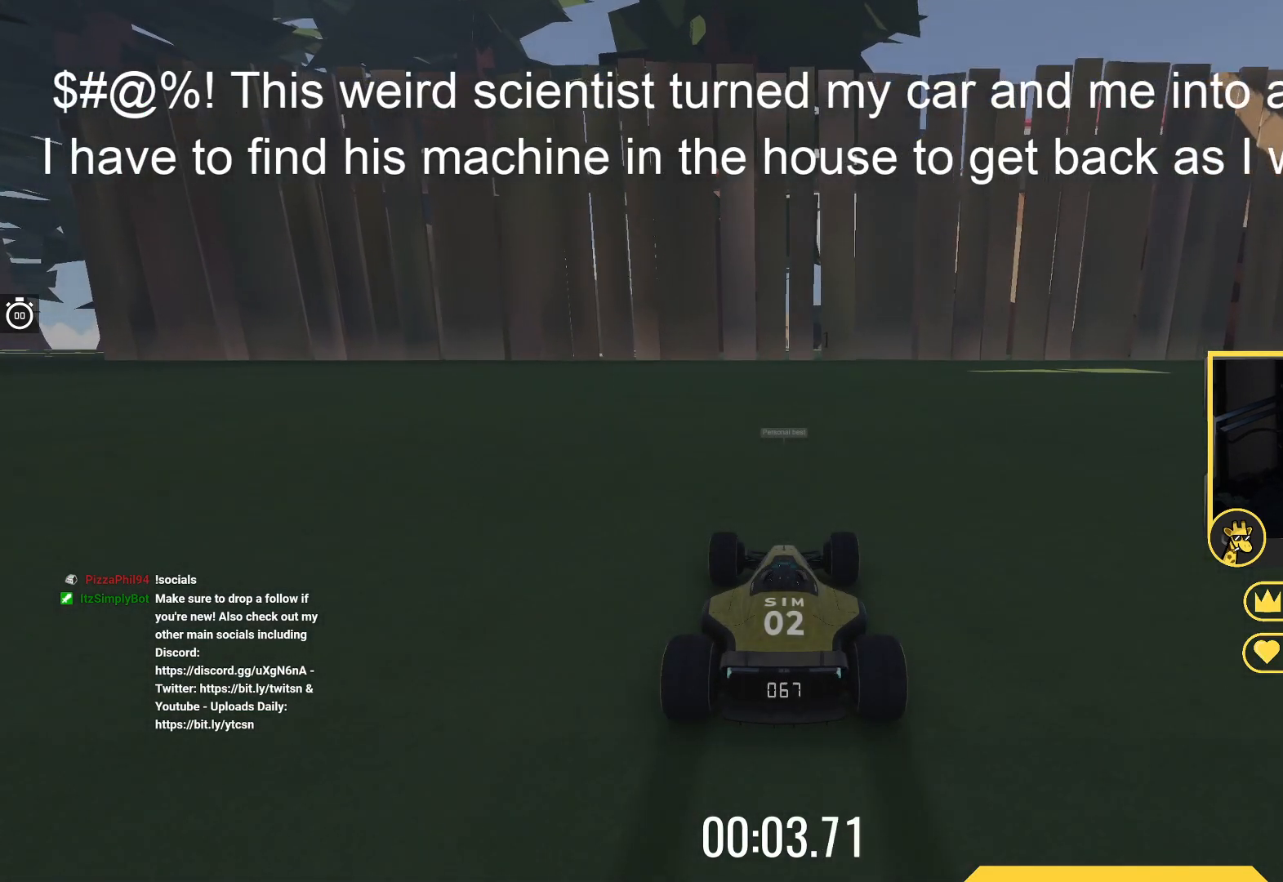
{"keys": ["up"], "events": []}
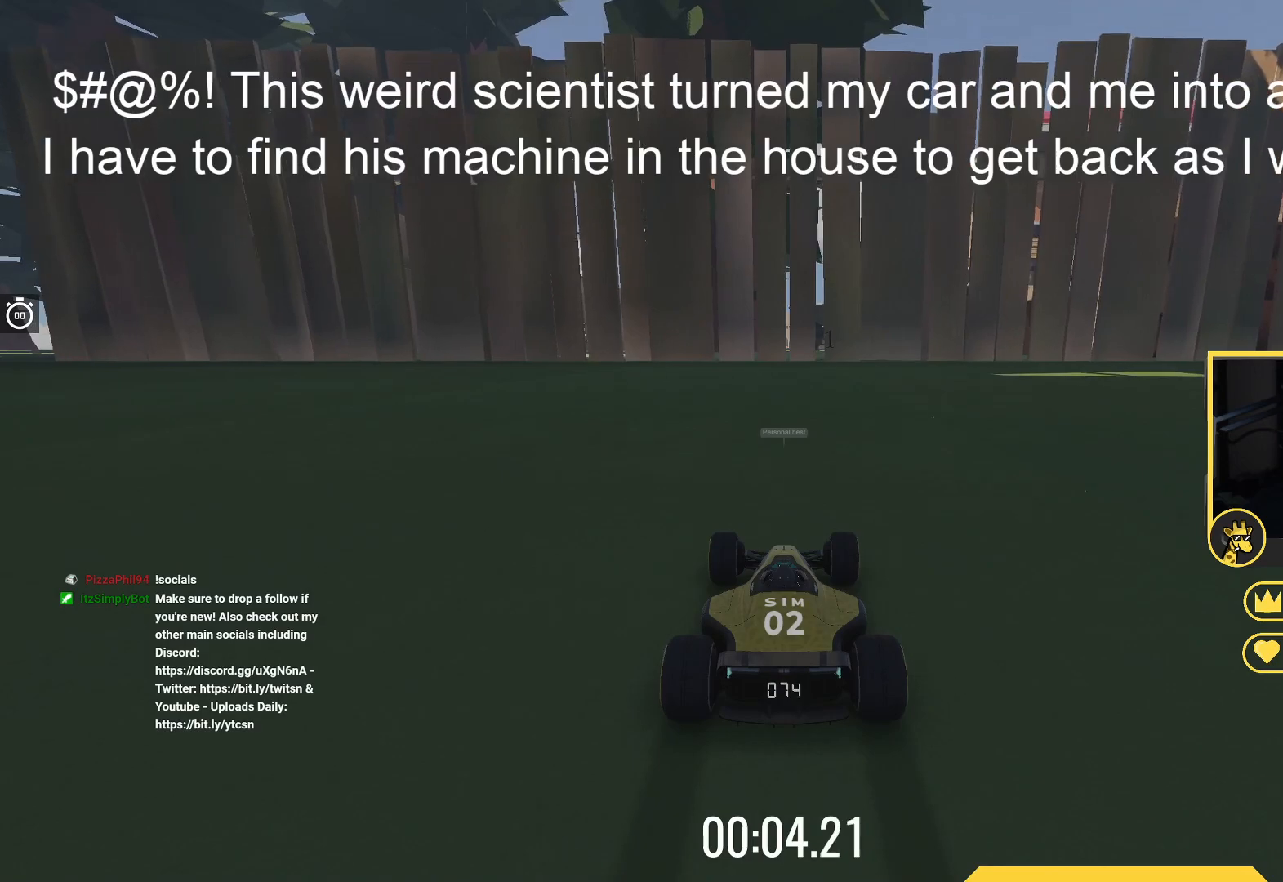
{"keys": ["up"], "events": []}
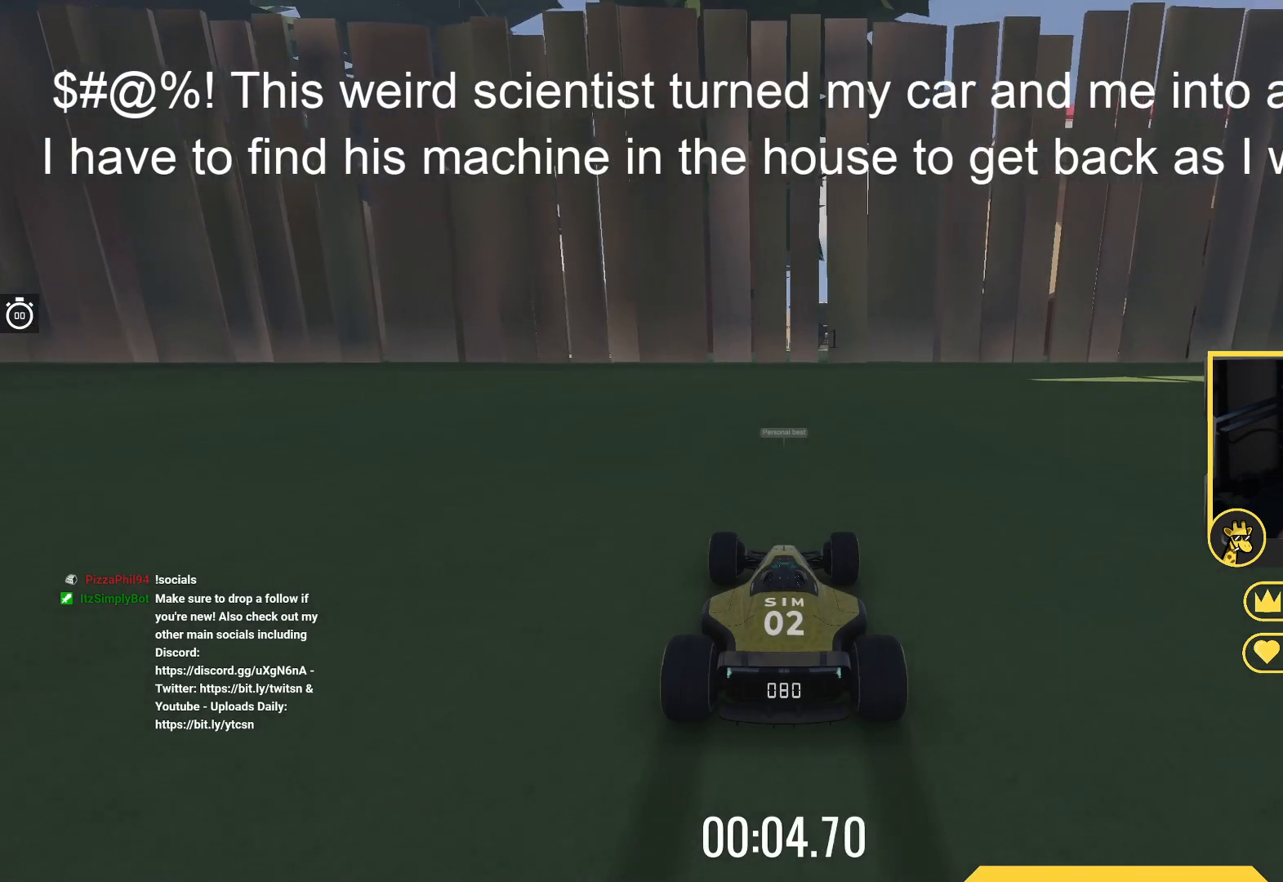
{"keys": ["up"], "events": []}
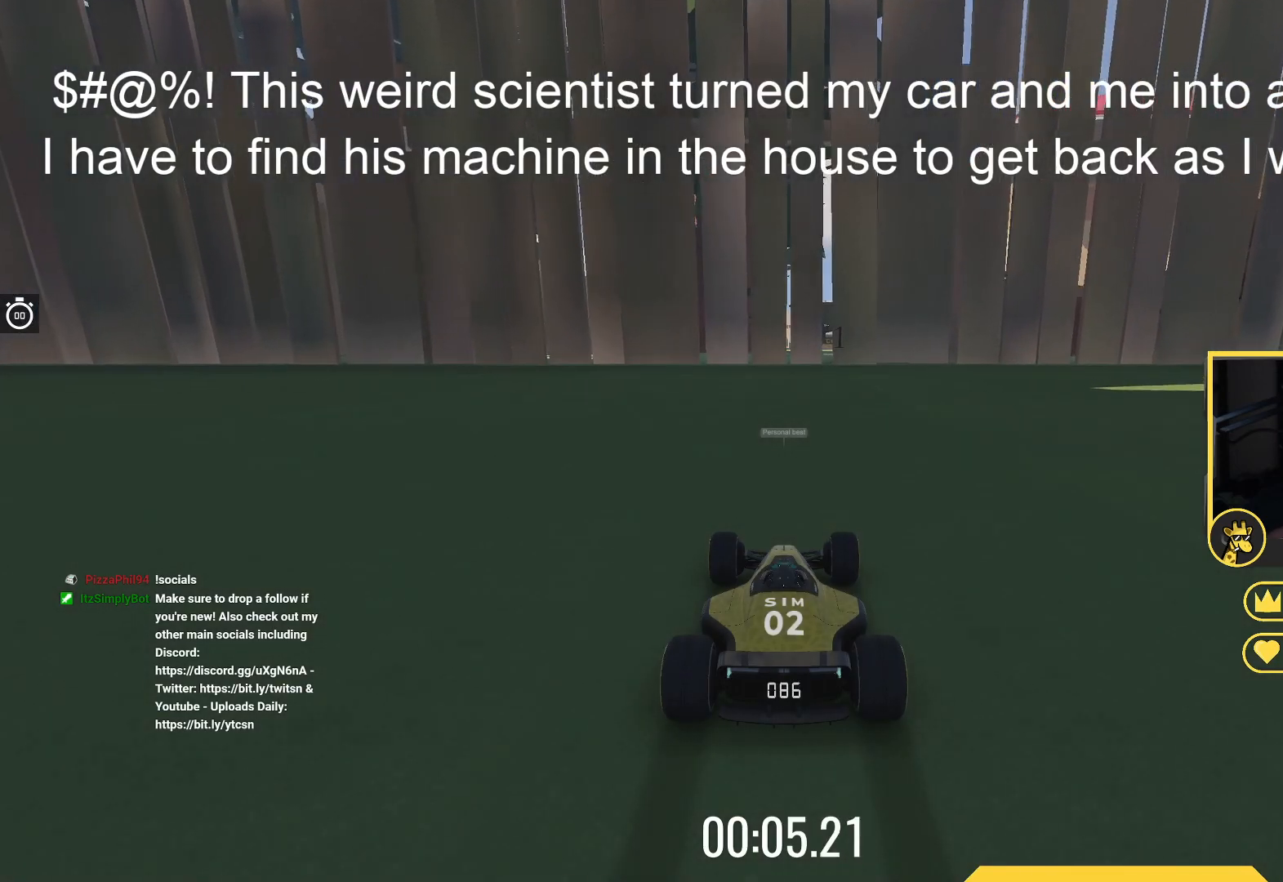
{"keys": ["up"], "events": []}
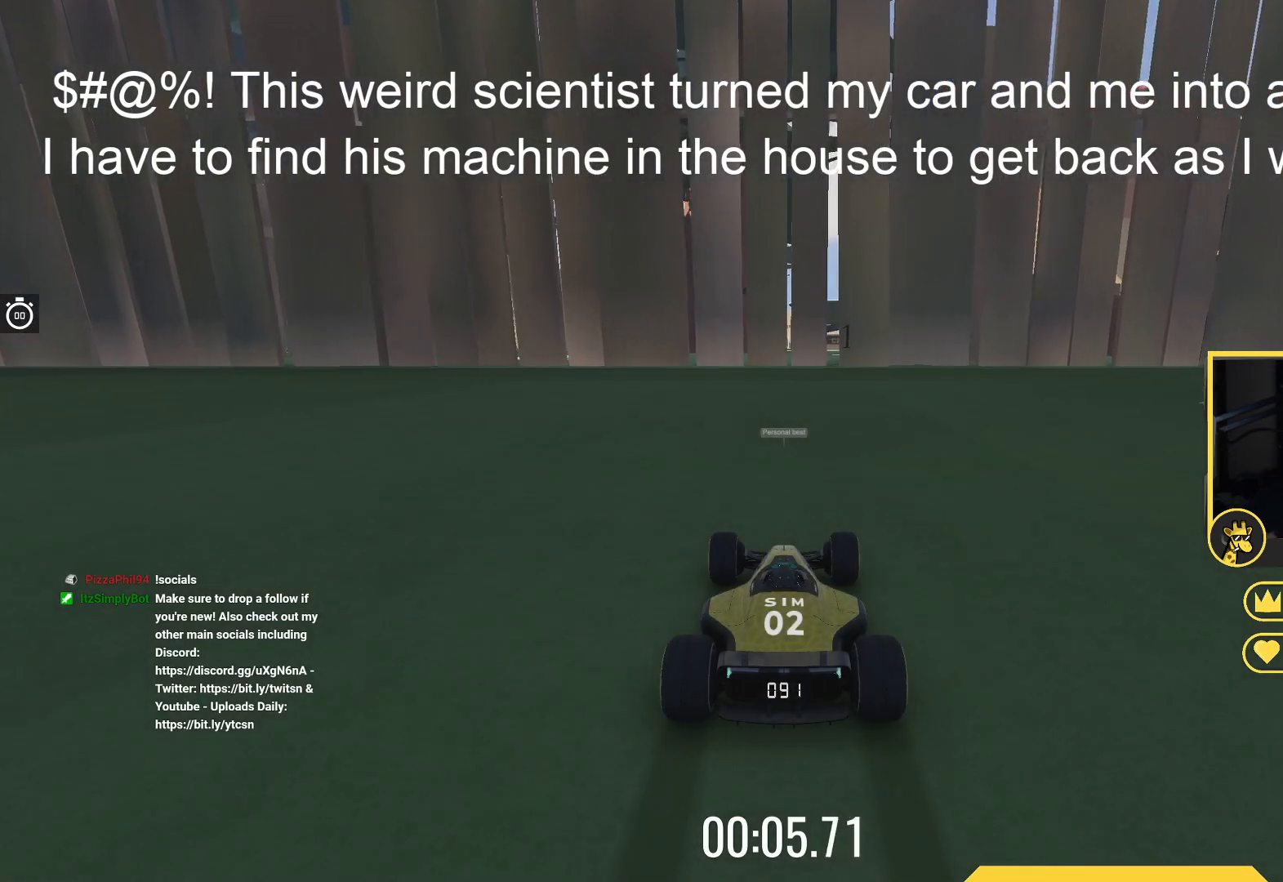
{"keys": ["up"], "events": []}
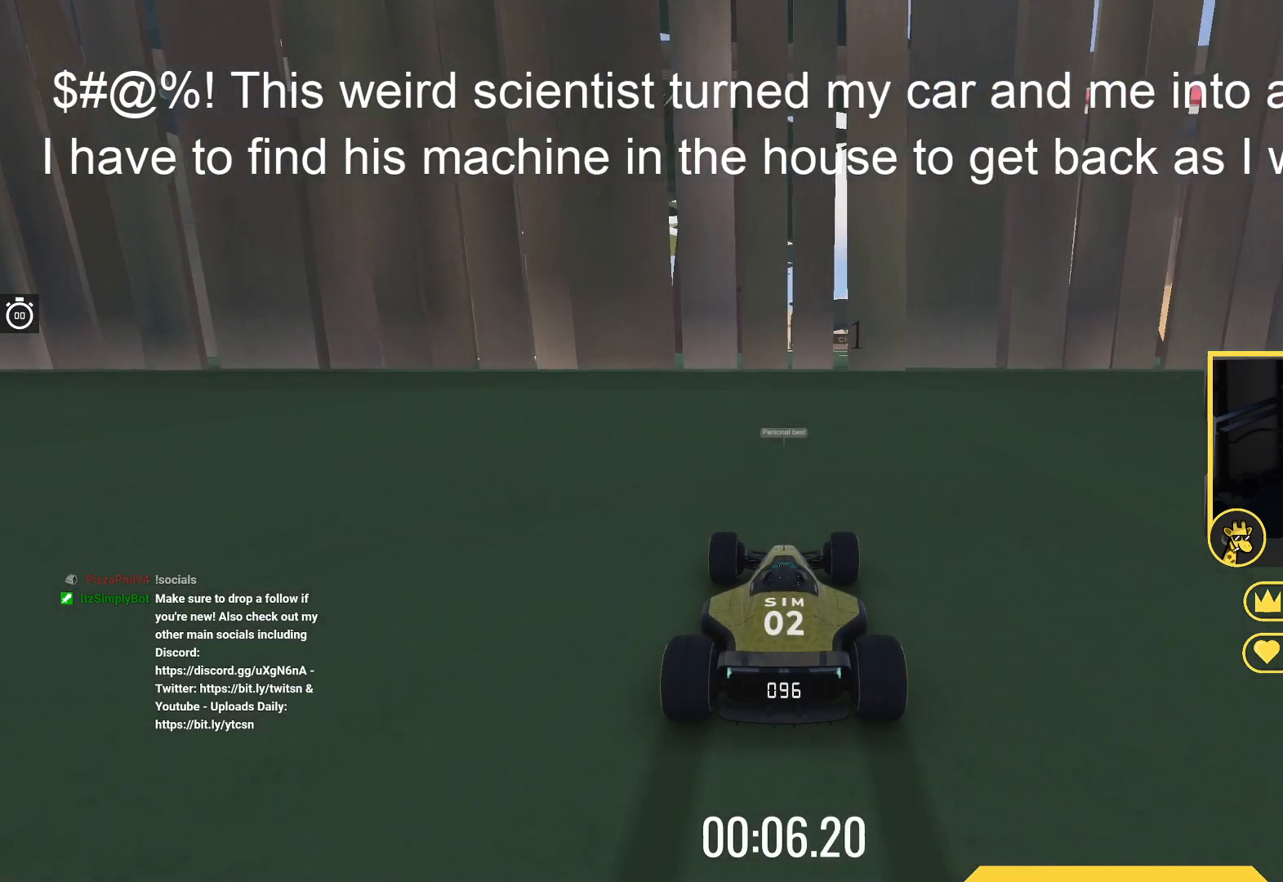
{"keys": ["up"], "events": []}
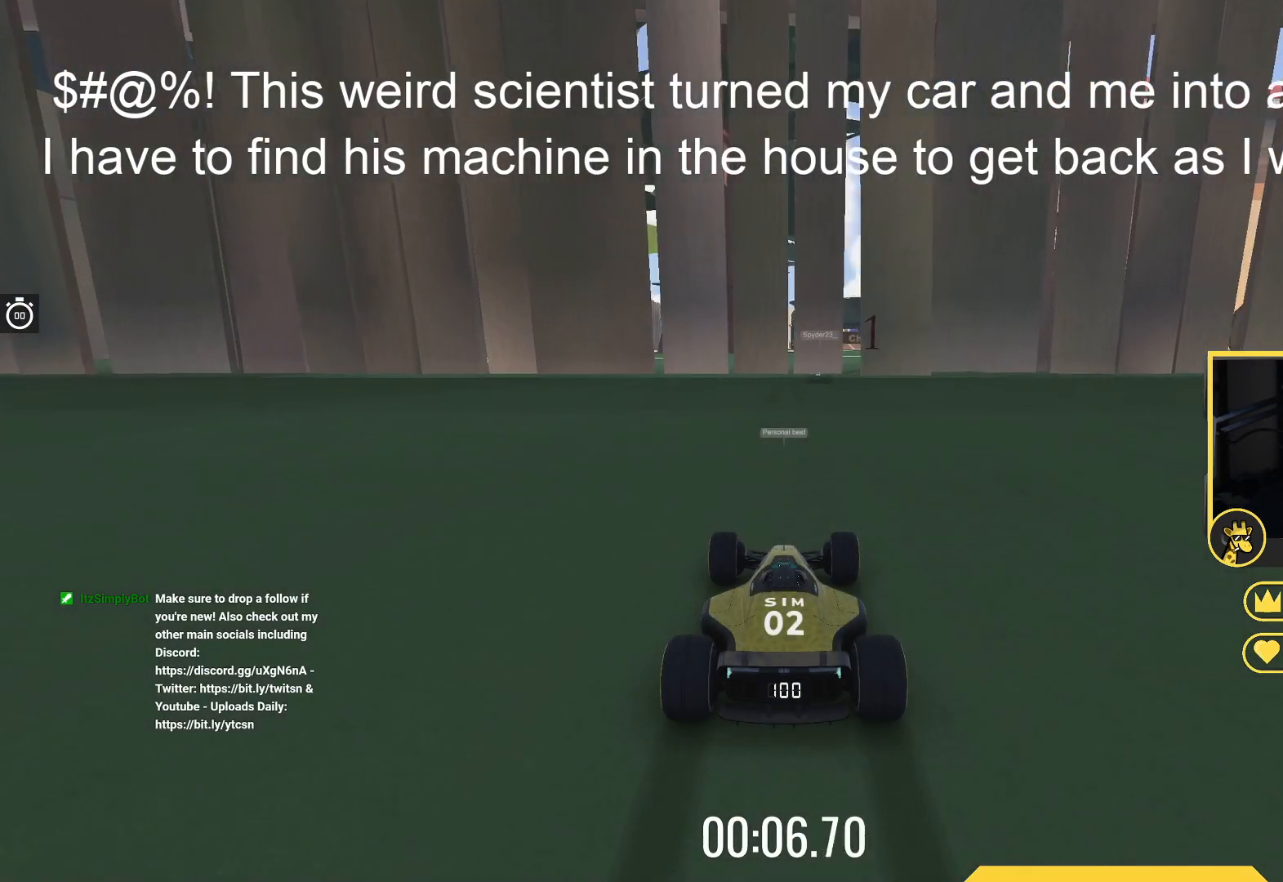
{"keys": ["up"], "events": []}
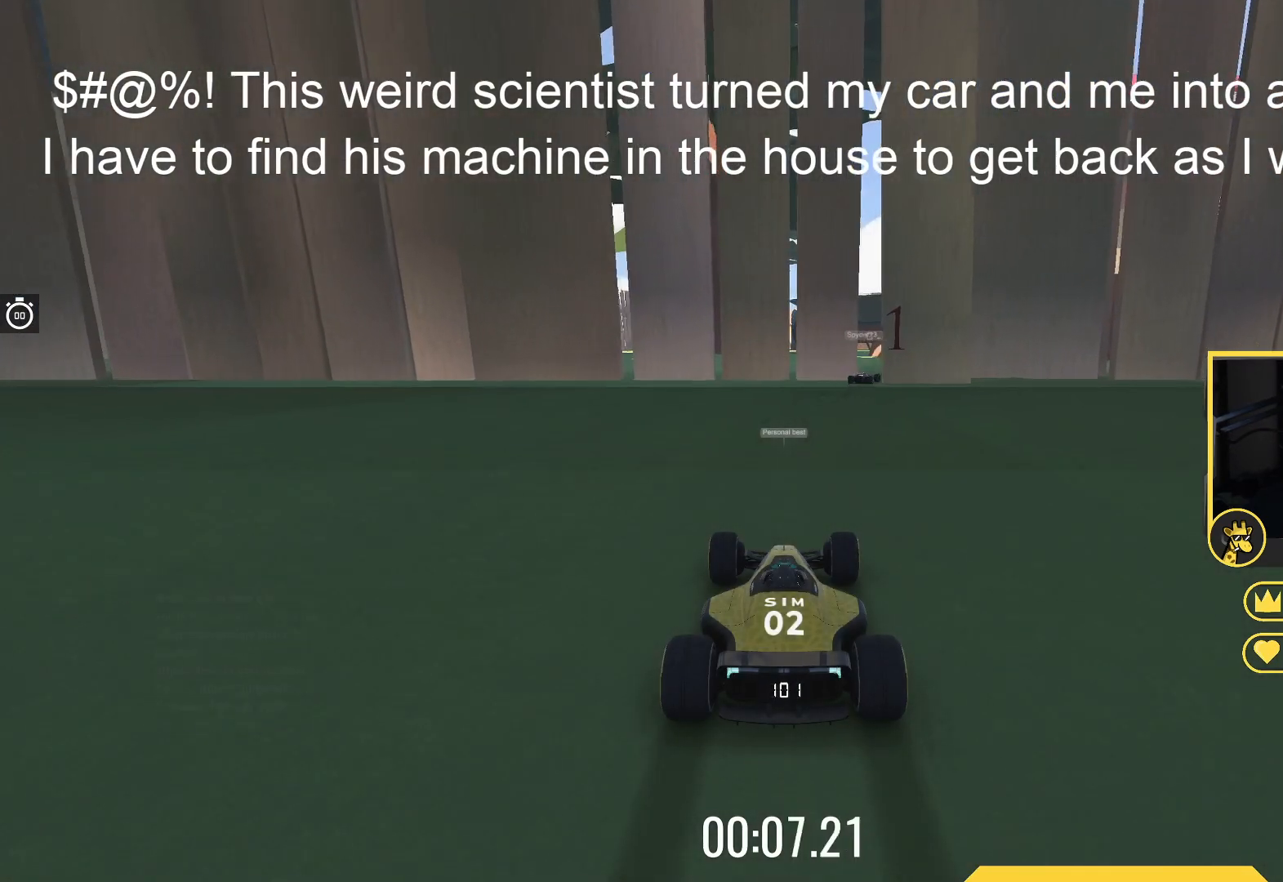
{"keys": ["up"], "events": []}
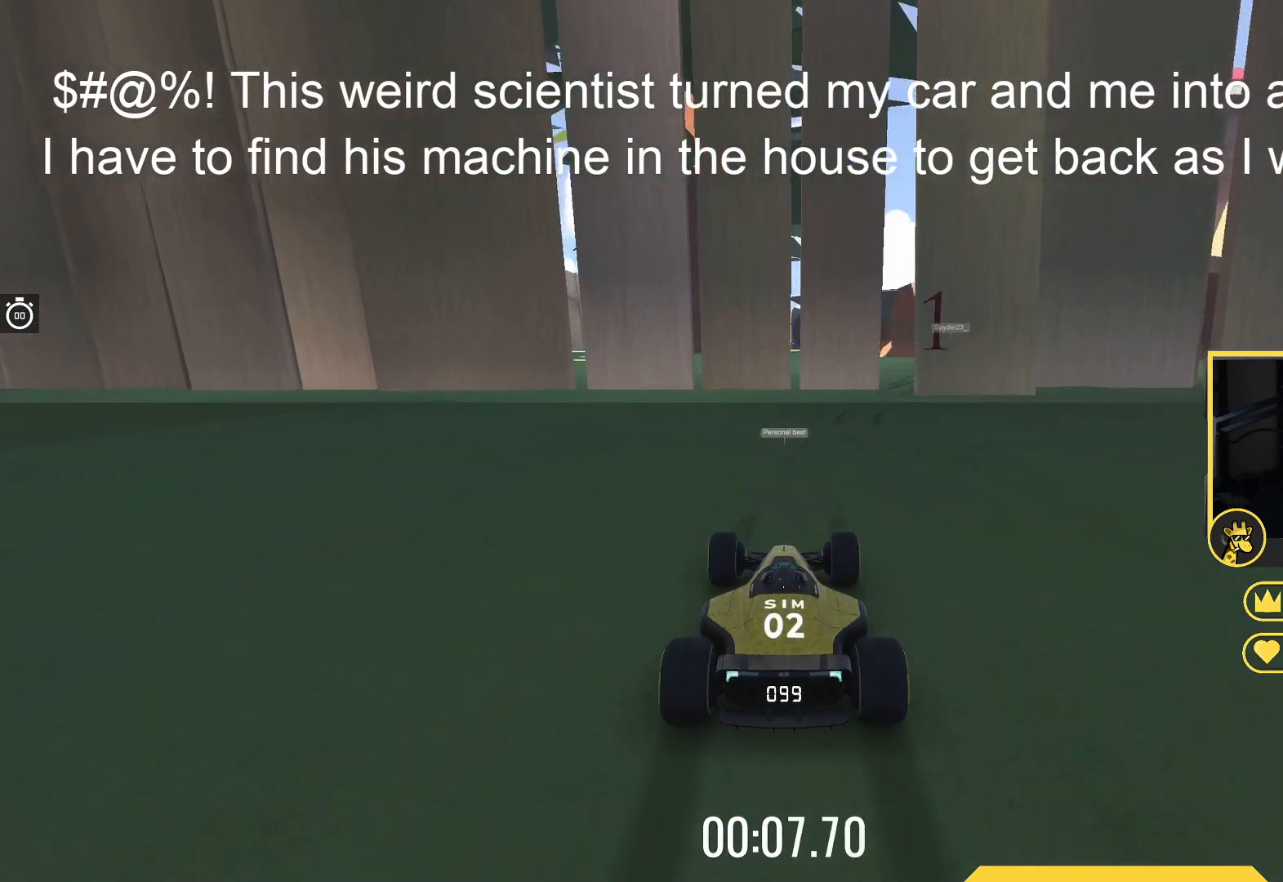
{"keys": ["up"], "events": [[133, "right", "down"], [417, "right", "up"]]}
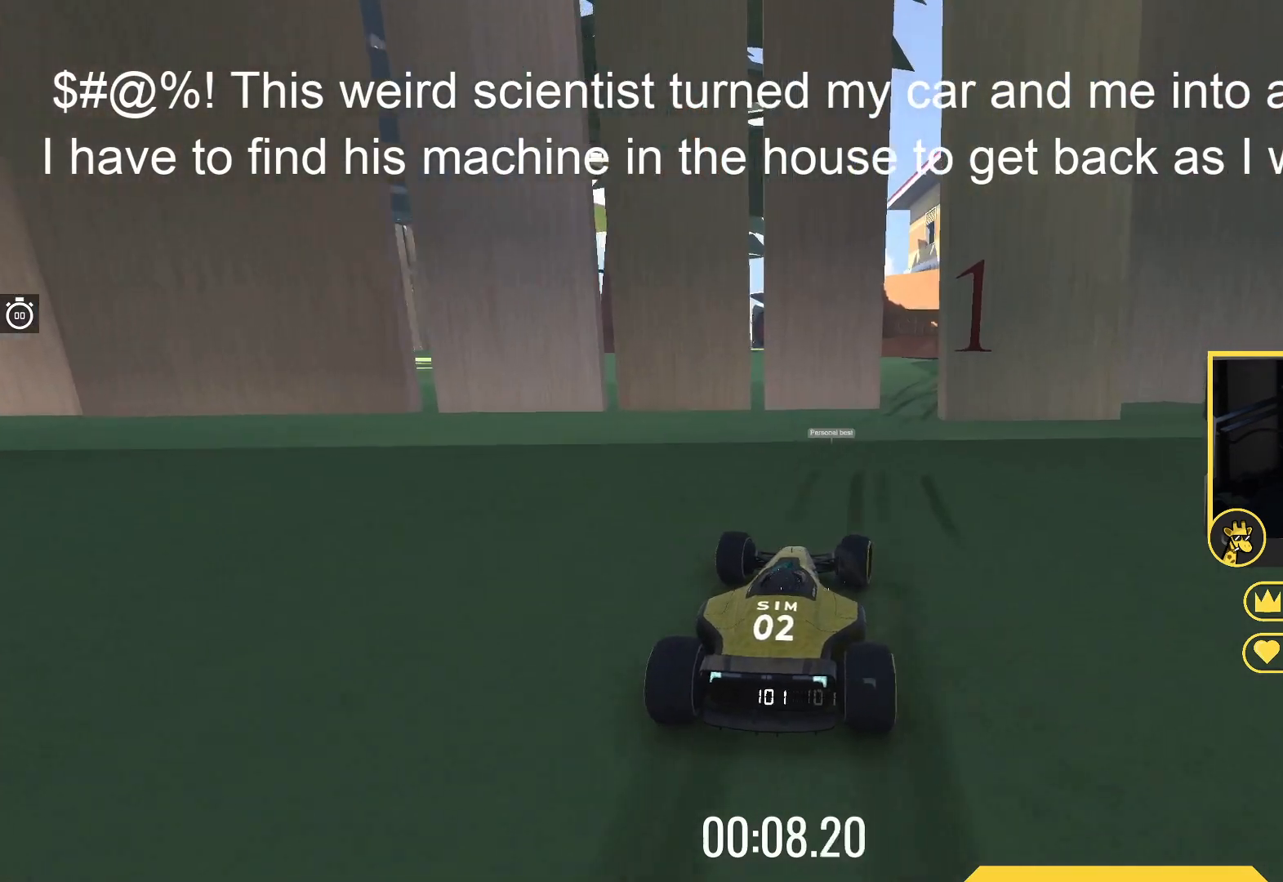
{"keys": ["right", "up"], "events": [[100, "right", "down"], [233, "right", "up"], [383, "right", "down"]]}
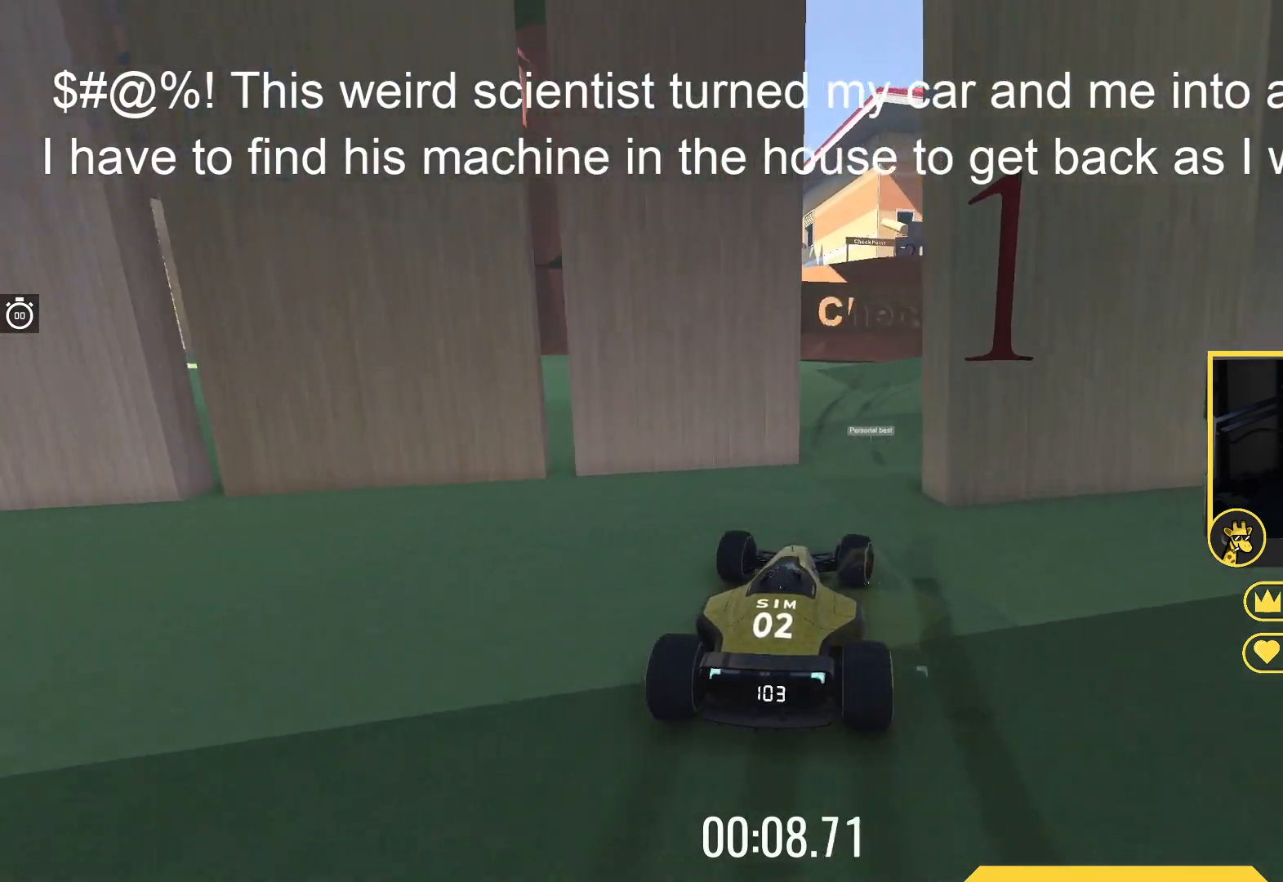
{"keys": ["up"], "events": [[67, "right", "up"], [267, "right", "down"], [383, "right", "up"]]}
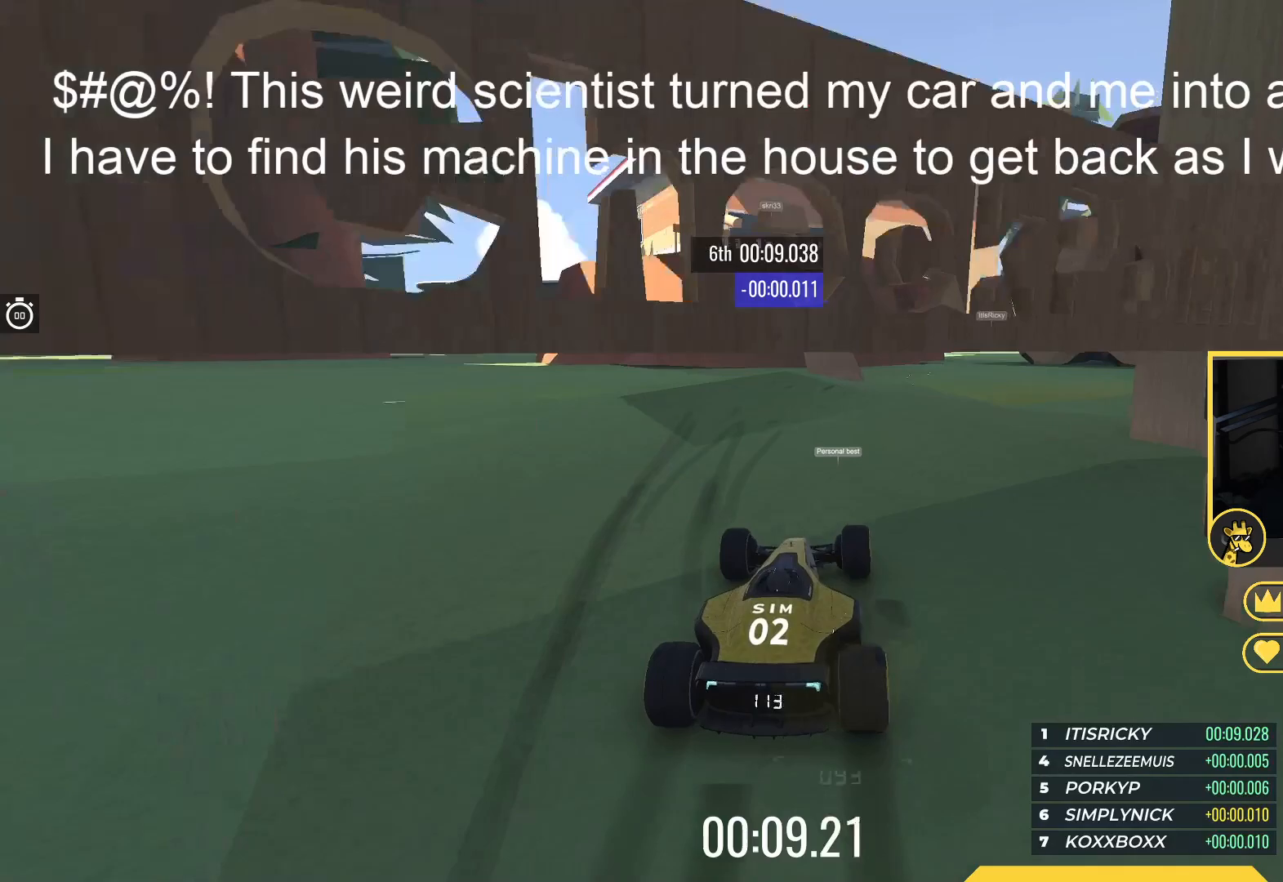
{"keys": [], "events": [[117, "left", "down"], [183, "left", "up"], [267, "up", "up"]]}
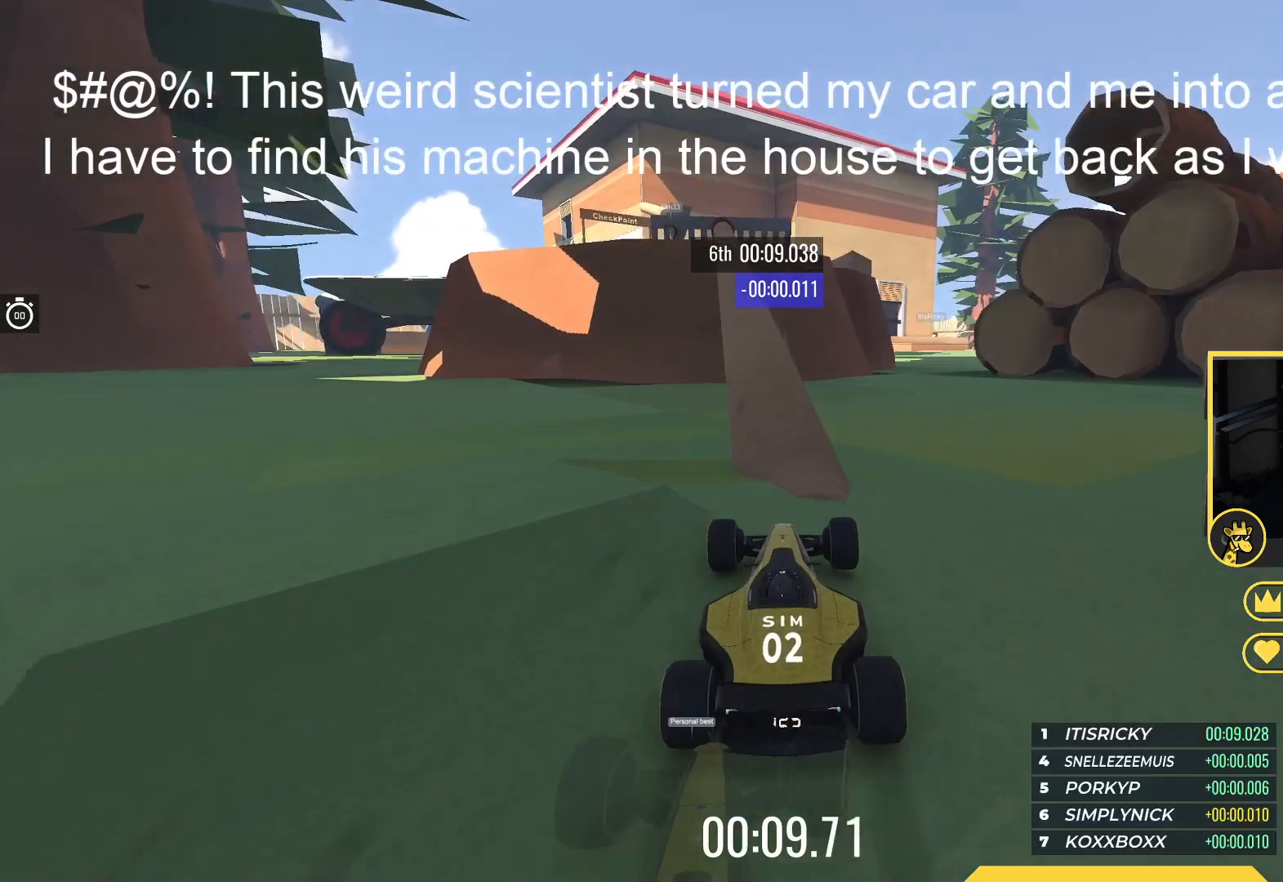
{"keys": ["up"], "events": [[67, "left", "down"], [117, "left", "up"], [233, "left", "down"], [267, "up", "down"], [333, "left", "up"]]}
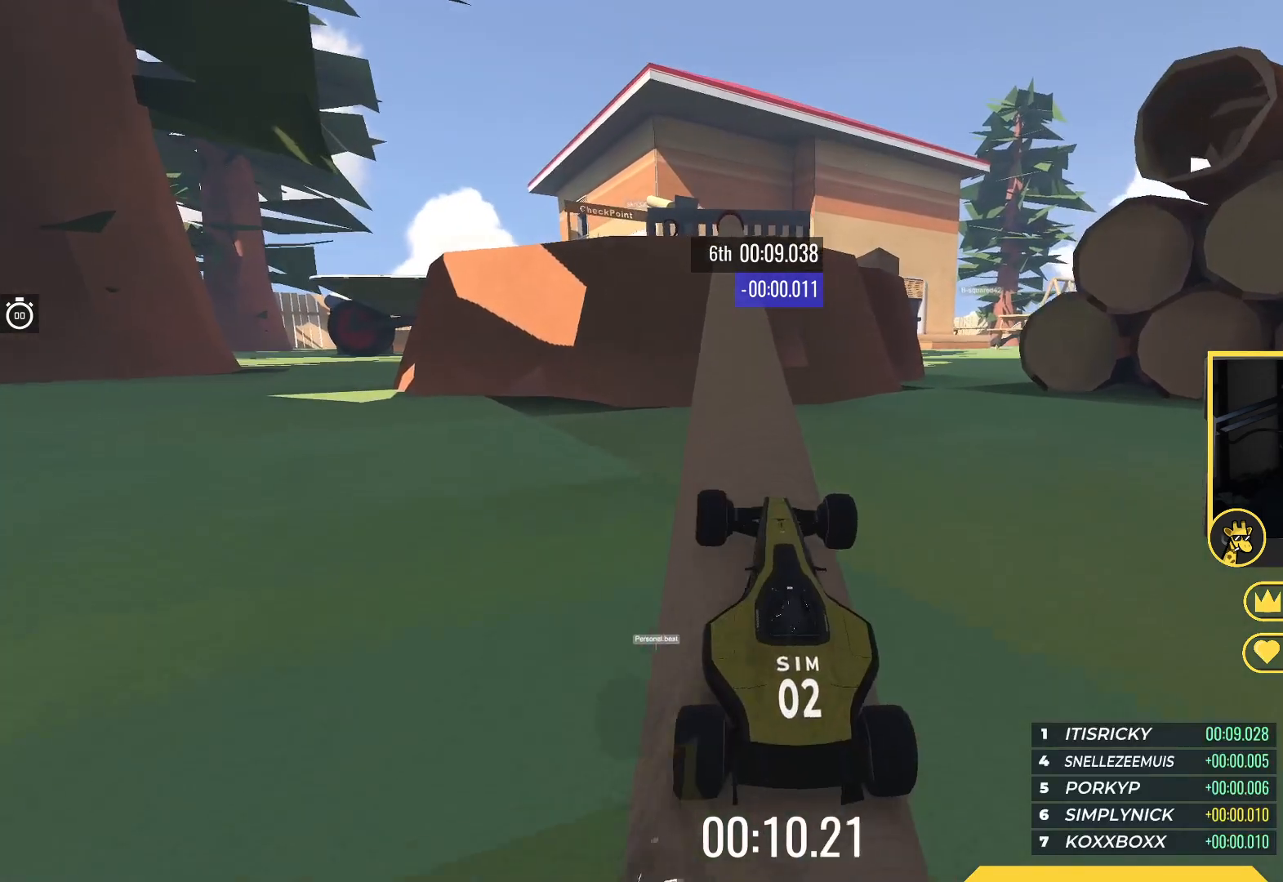
{"keys": ["up"], "events": [[367, "right", "down"], [483, "right", "up"]]}
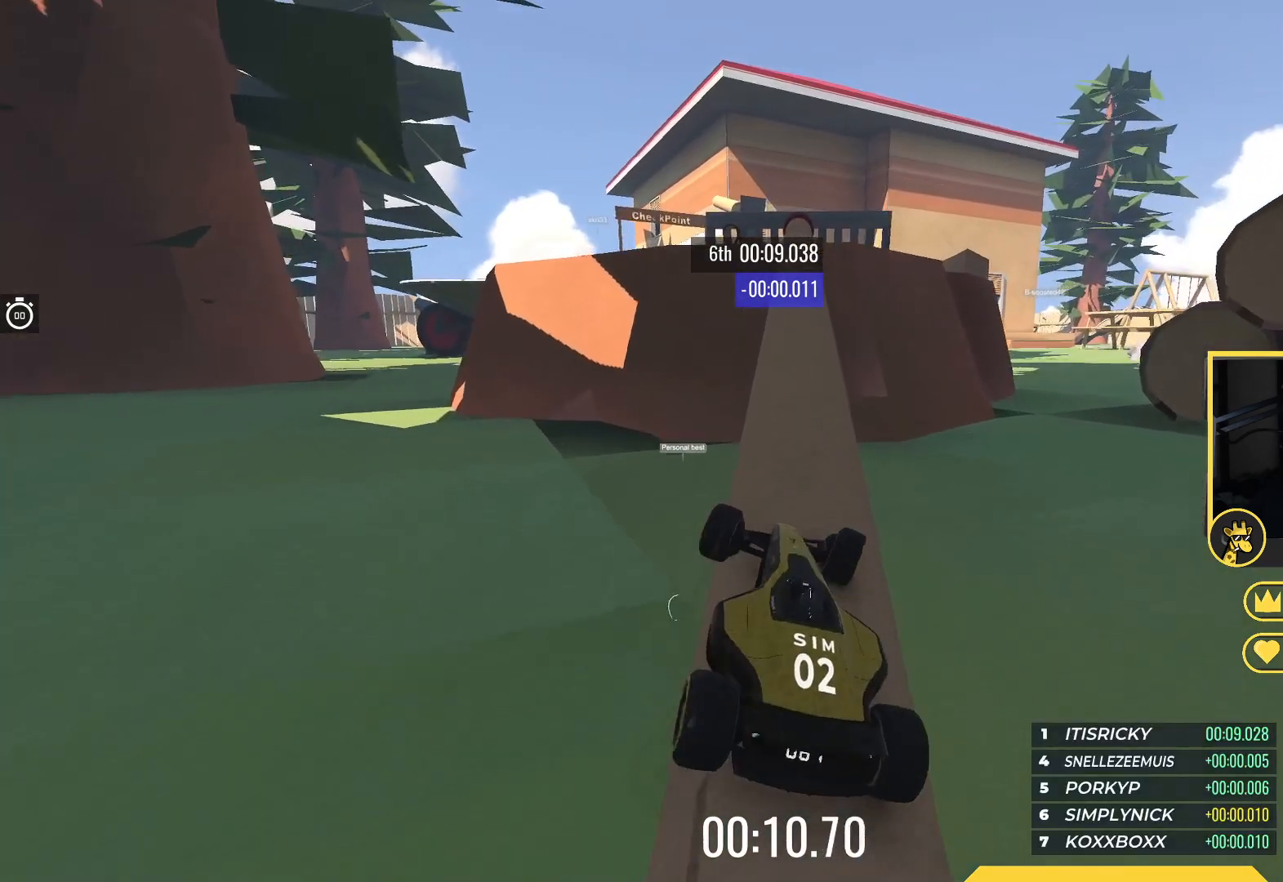
{"keys": ["up"], "events": [[283, "left", "down"], [350, "left", "up"]]}
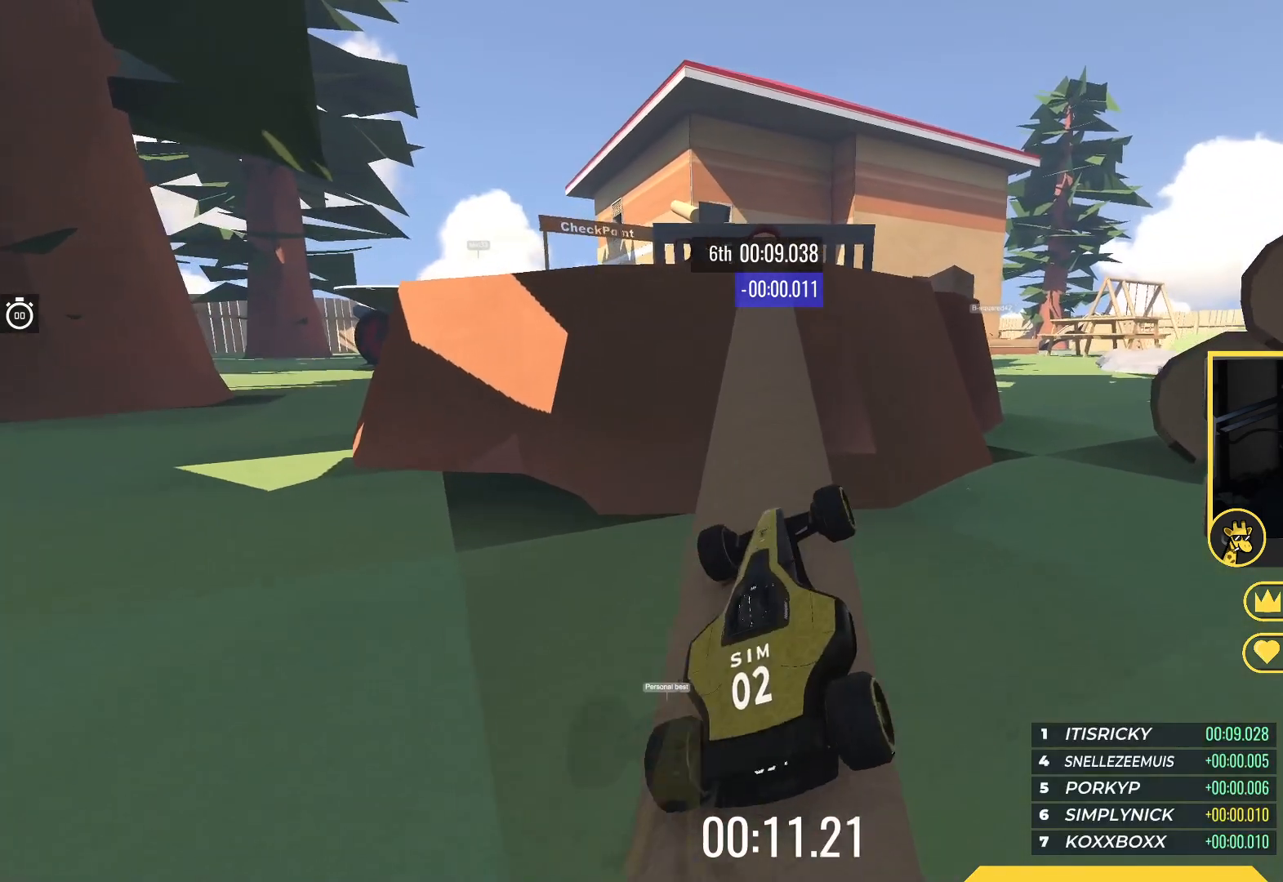
{"keys": ["up"], "events": [[17, "left", "down"], [100, "left", "up"]]}
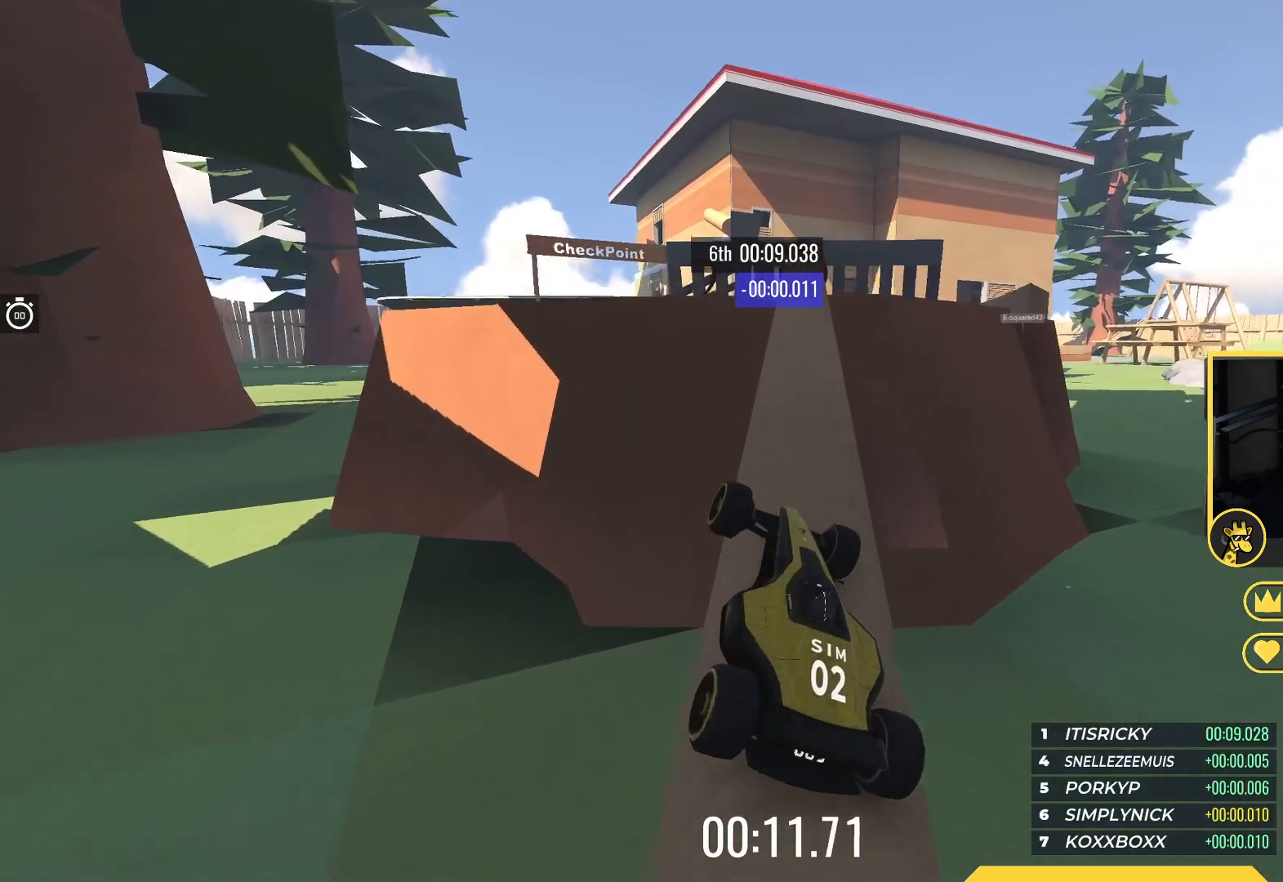
{"keys": ["left", "up"], "events": [[50, "right", "down"], [167, "right", "up"], [250, "right", "down"], [350, "right", "up"], [483, "left", "down"]]}
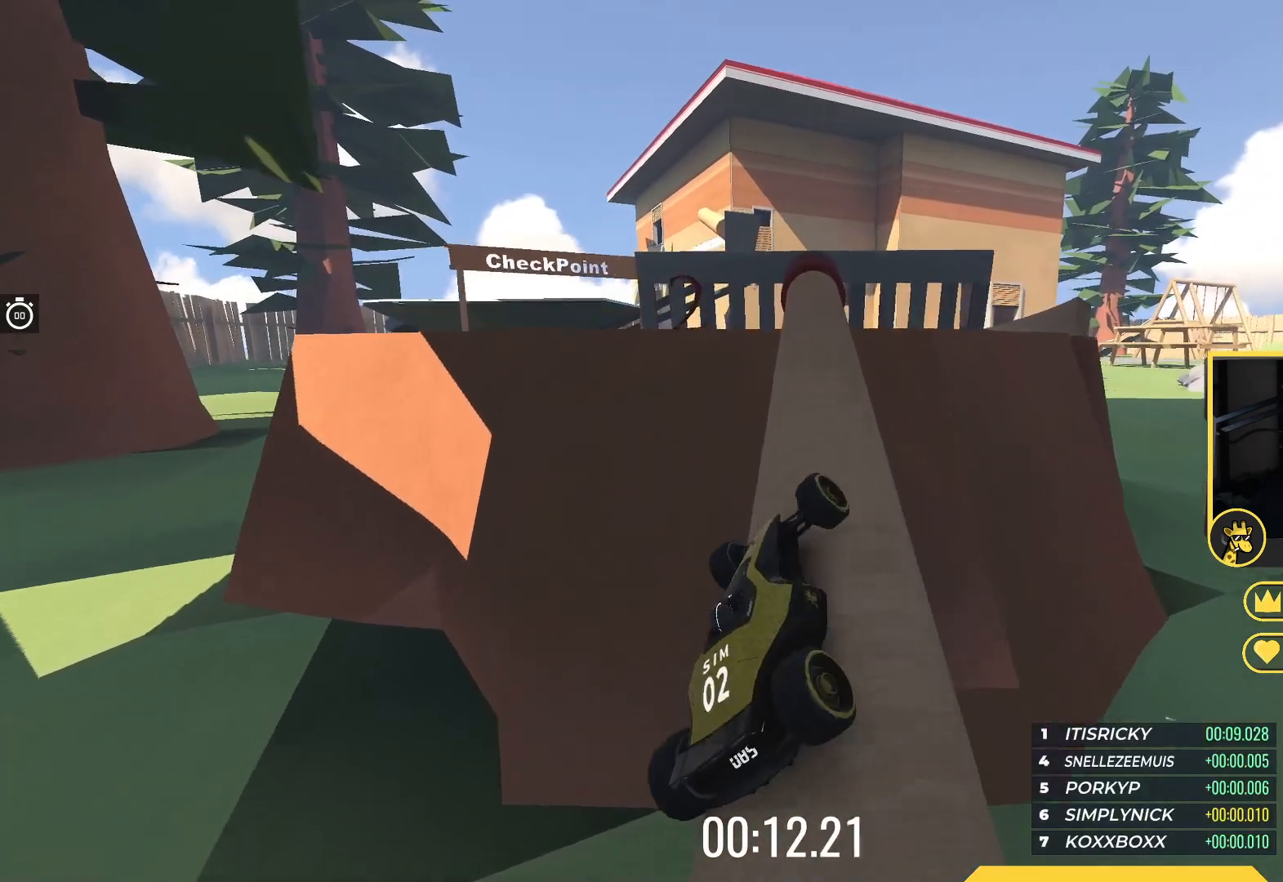
{"keys": ["up"], "events": [[50, "left", "up"], [217, "right", "down"], [483, "right", "up"]]}
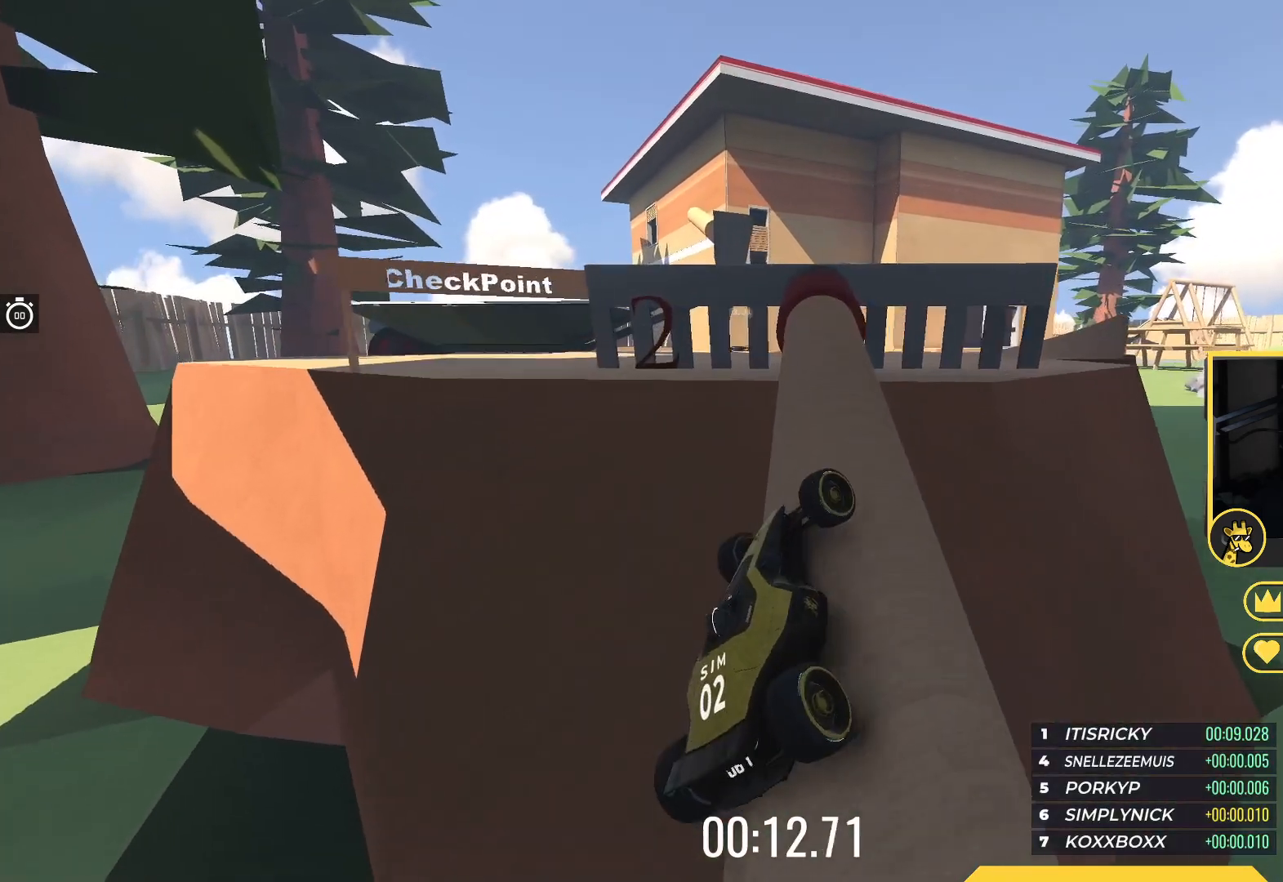
{"keys": ["left"], "events": [[33, "left", "down"], [150, "left", "up"], [317, "left", "down"], [483, "up", "up"]]}
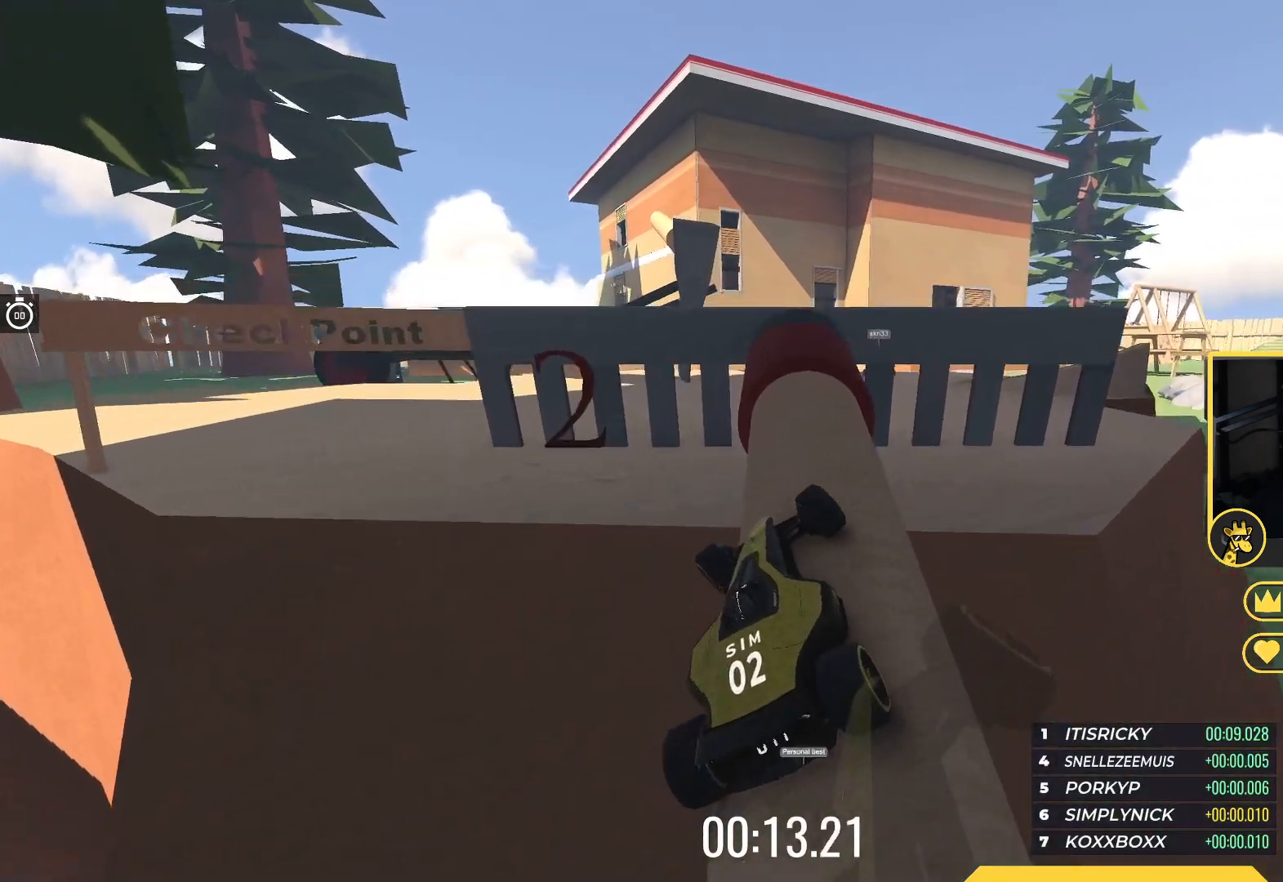
{"keys": ["left"], "events": []}